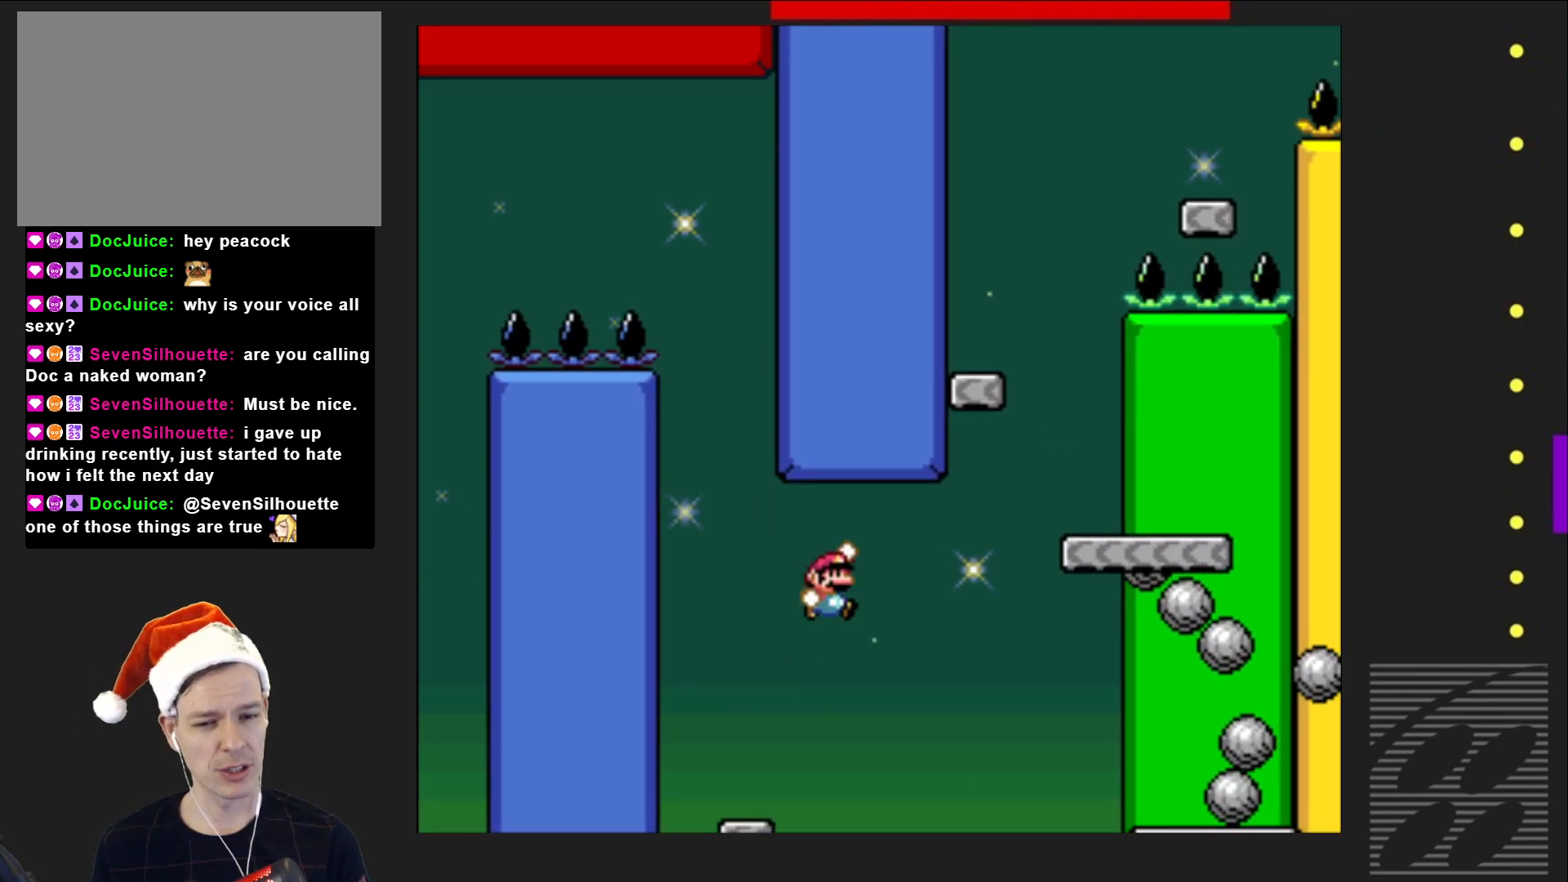
Gameplay with a controller (PlayStation layout); each line is a JSON object with the inputs held at the frame after it. "events" lists button and stick changes between this image and that frame as [ms after this image, input, new state], when the widget could be followed in between. Not read: L3 R3 left_stick right_stick.
{"buttons": ["CROSS", "SQUARE", "DPAD_RIGHT"], "events": []}
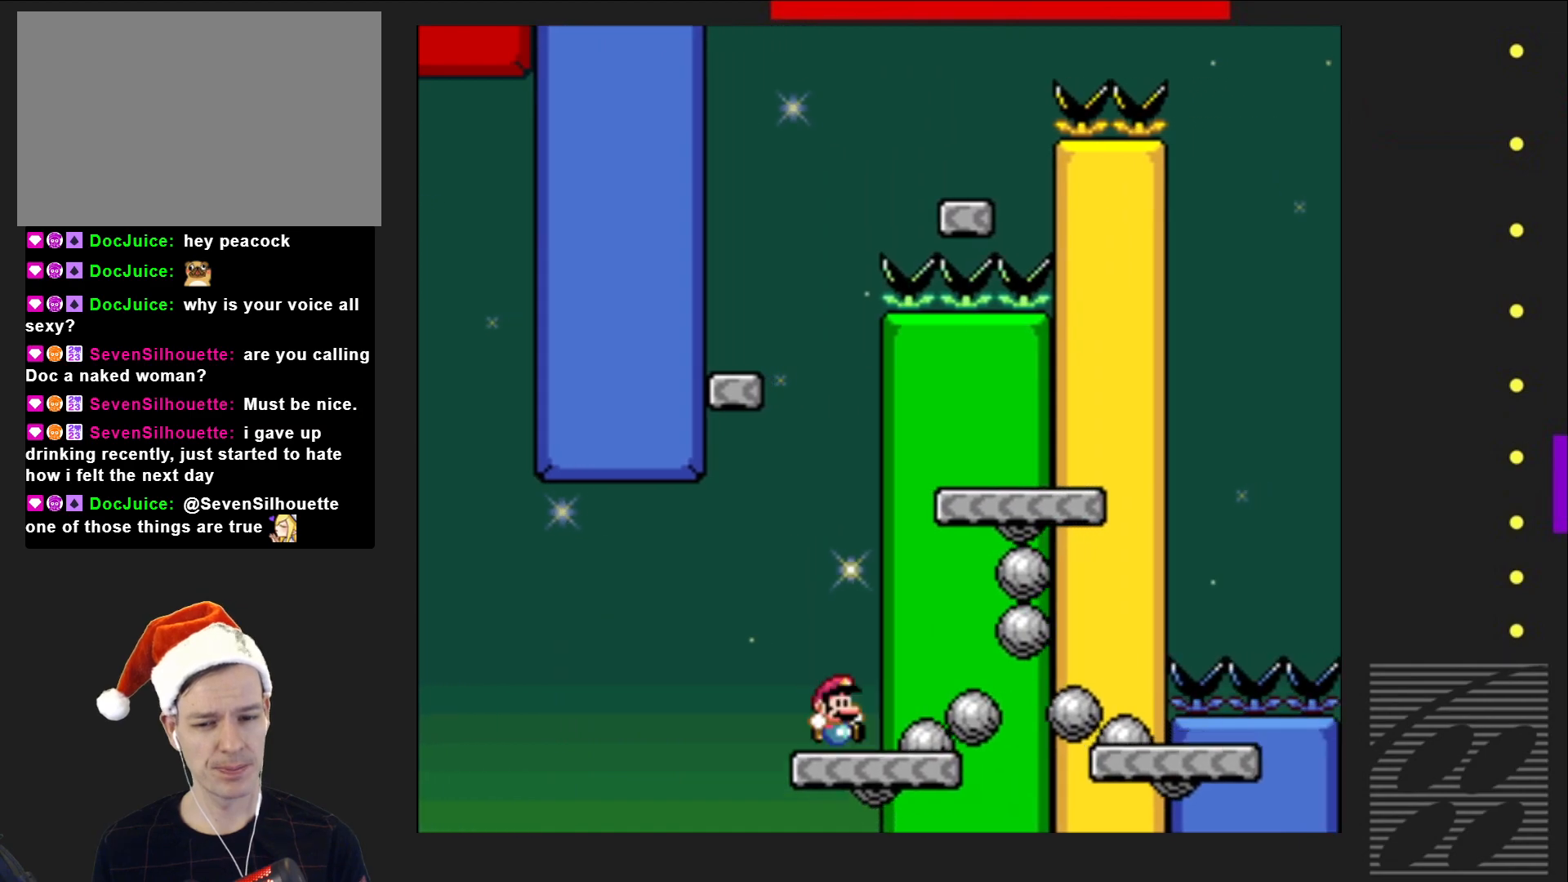
{"buttons": ["SQUARE", "DPAD_LEFT"], "events": [[117, "CROSS", "up"], [167, "DPAD_RIGHT", "up"], [433, "DPAD_LEFT", "down"]]}
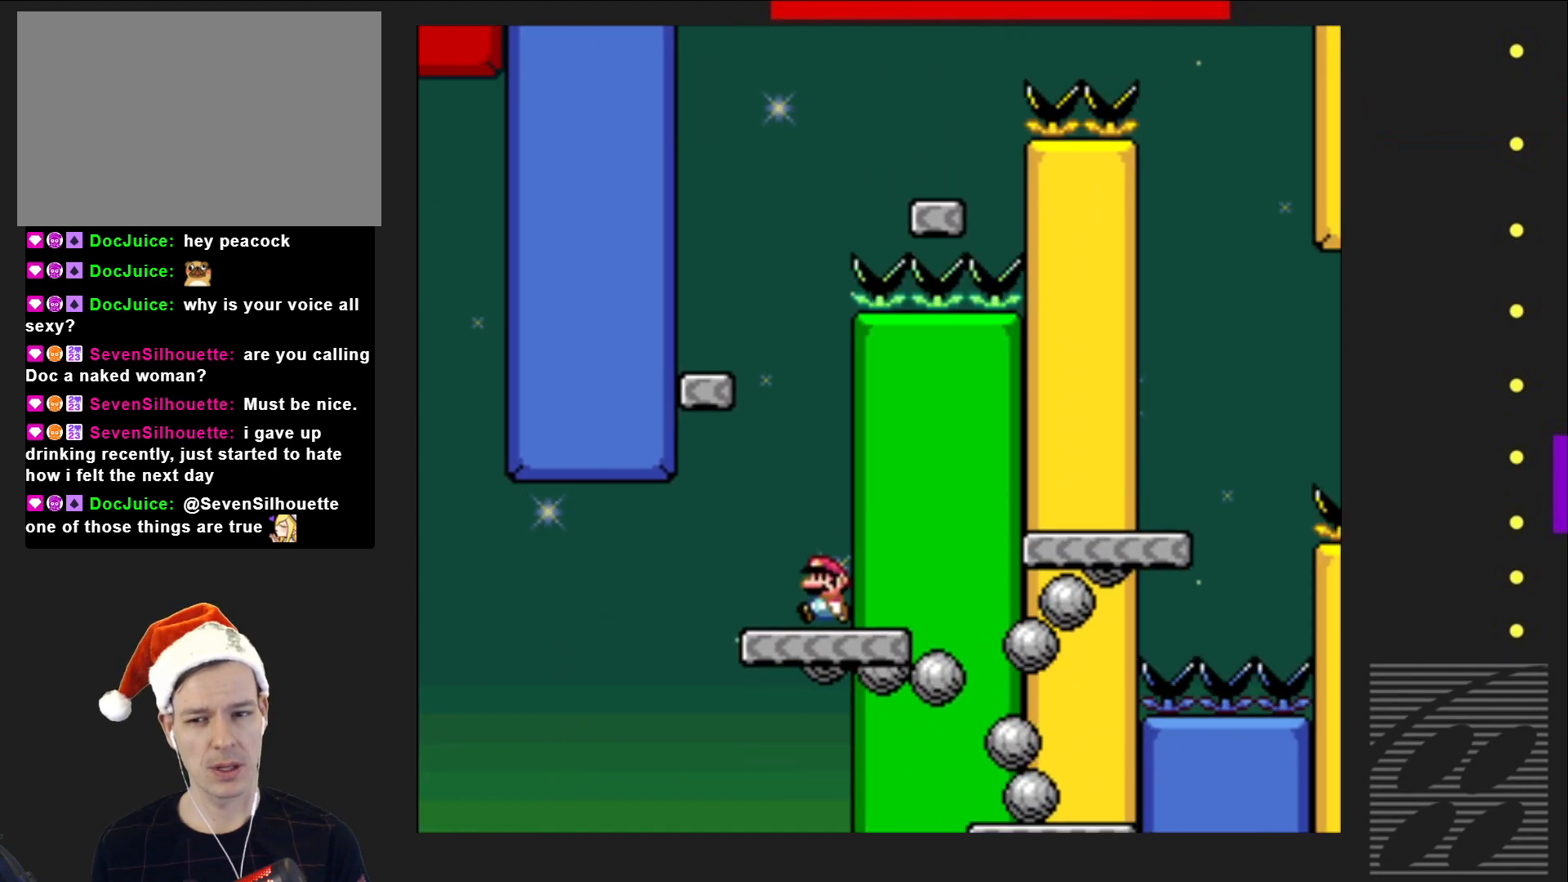
{"buttons": ["CROSS", "SQUARE"], "events": [[117, "CROSS", "down"], [500, "DPAD_LEFT", "up"]]}
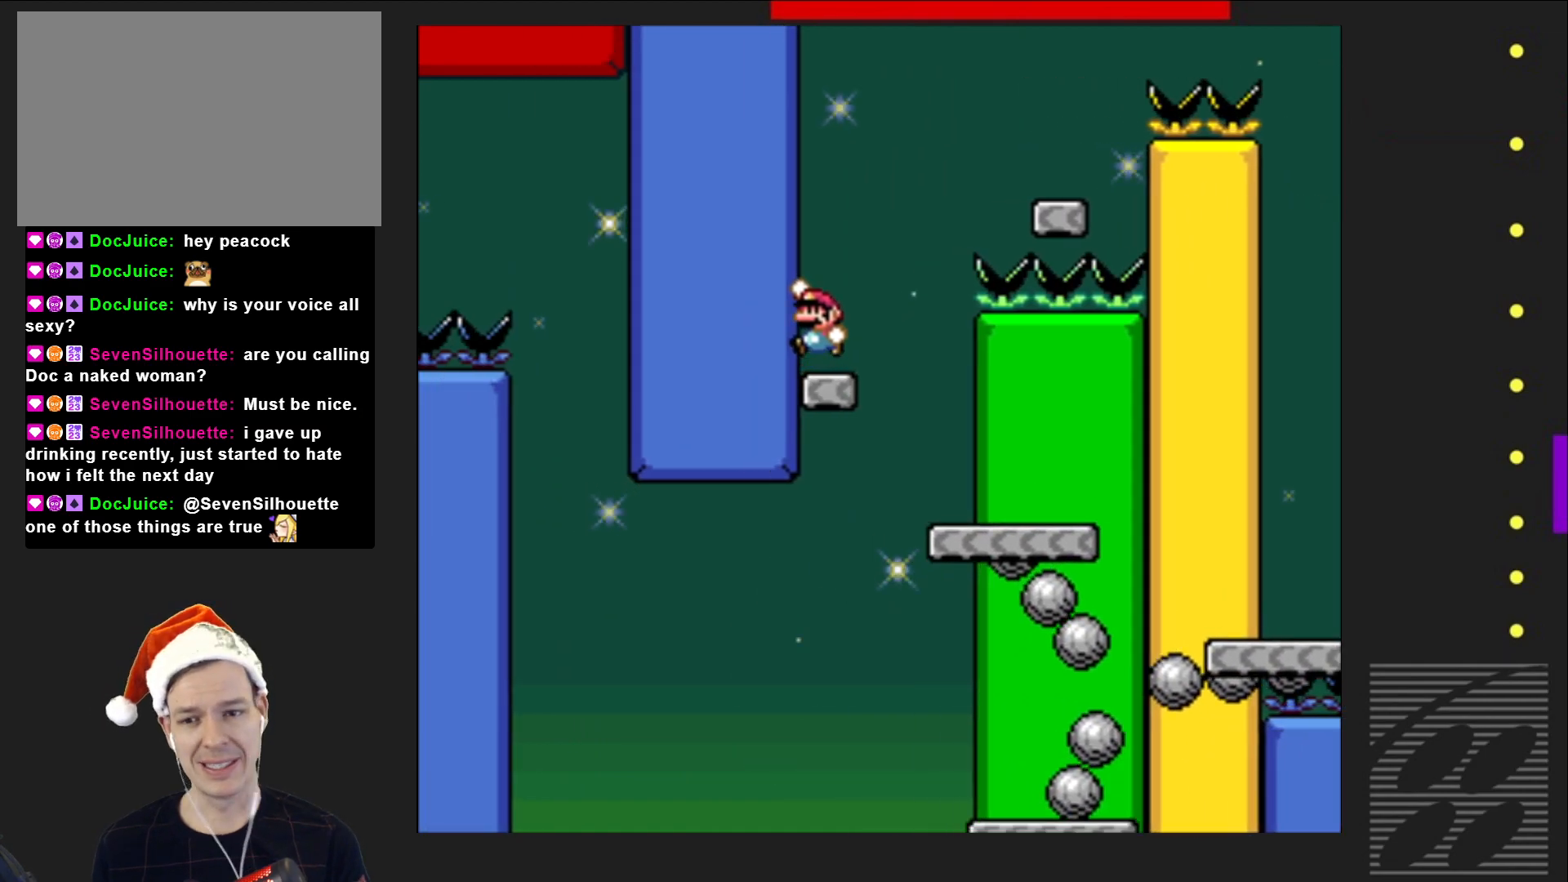
{"buttons": ["CROSS", "SQUARE", "DPAD_RIGHT"], "events": [[50, "CROSS", "up"], [150, "DPAD_RIGHT", "down"], [333, "CROSS", "down"]]}
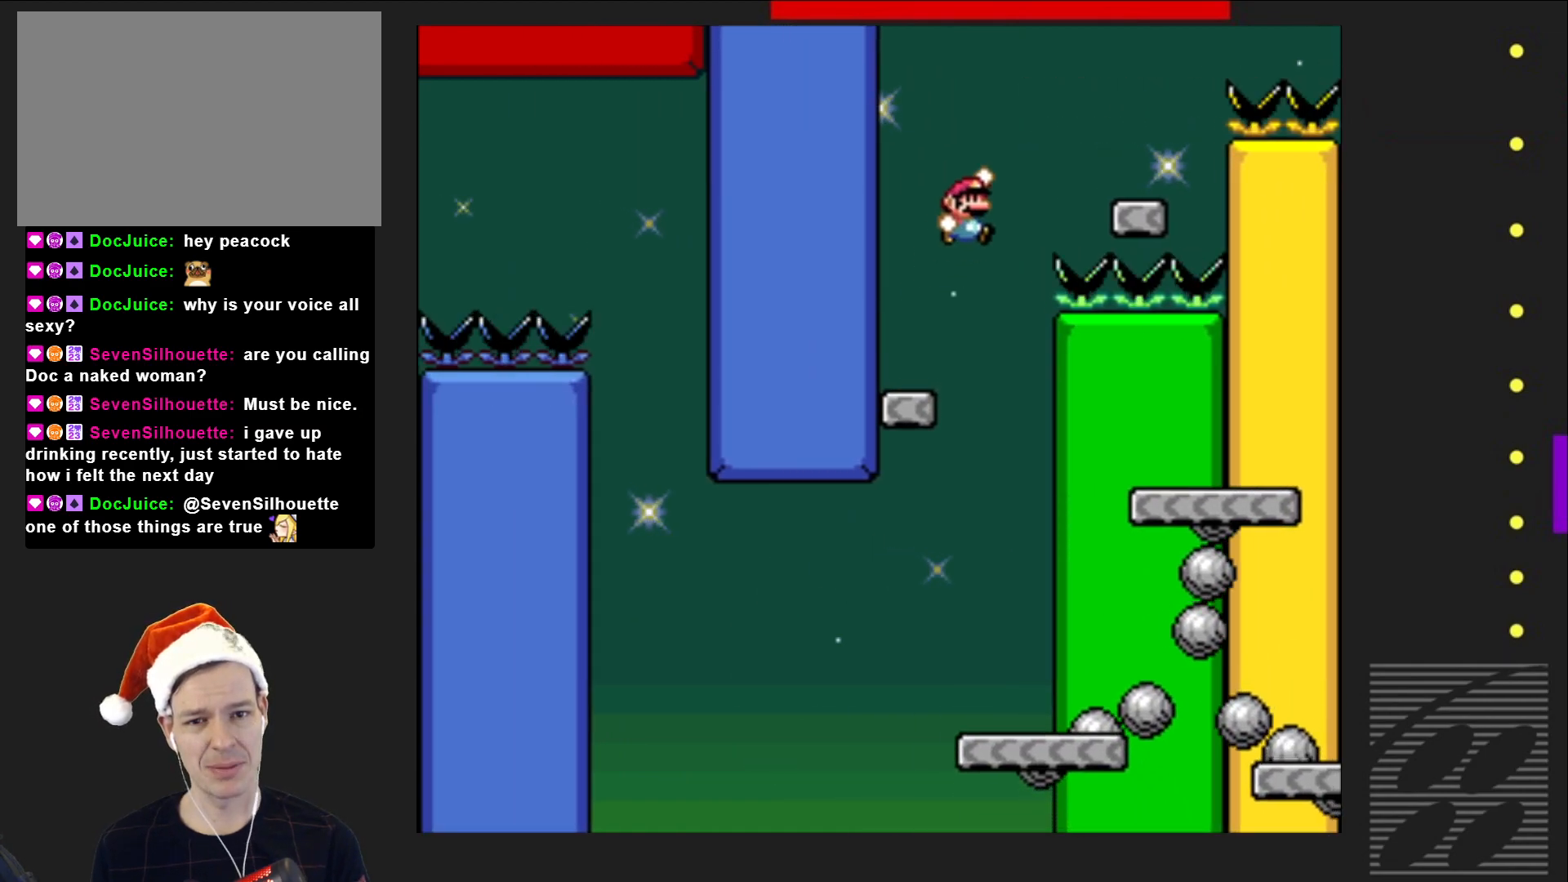
{"buttons": ["SQUARE", "DPAD_RIGHT"], "events": [[167, "DPAD_RIGHT", "up"], [200, "CROSS", "up"], [317, "DPAD_LEFT", "down"], [417, "DPAD_LEFT", "up"], [500, "DPAD_RIGHT", "down"]]}
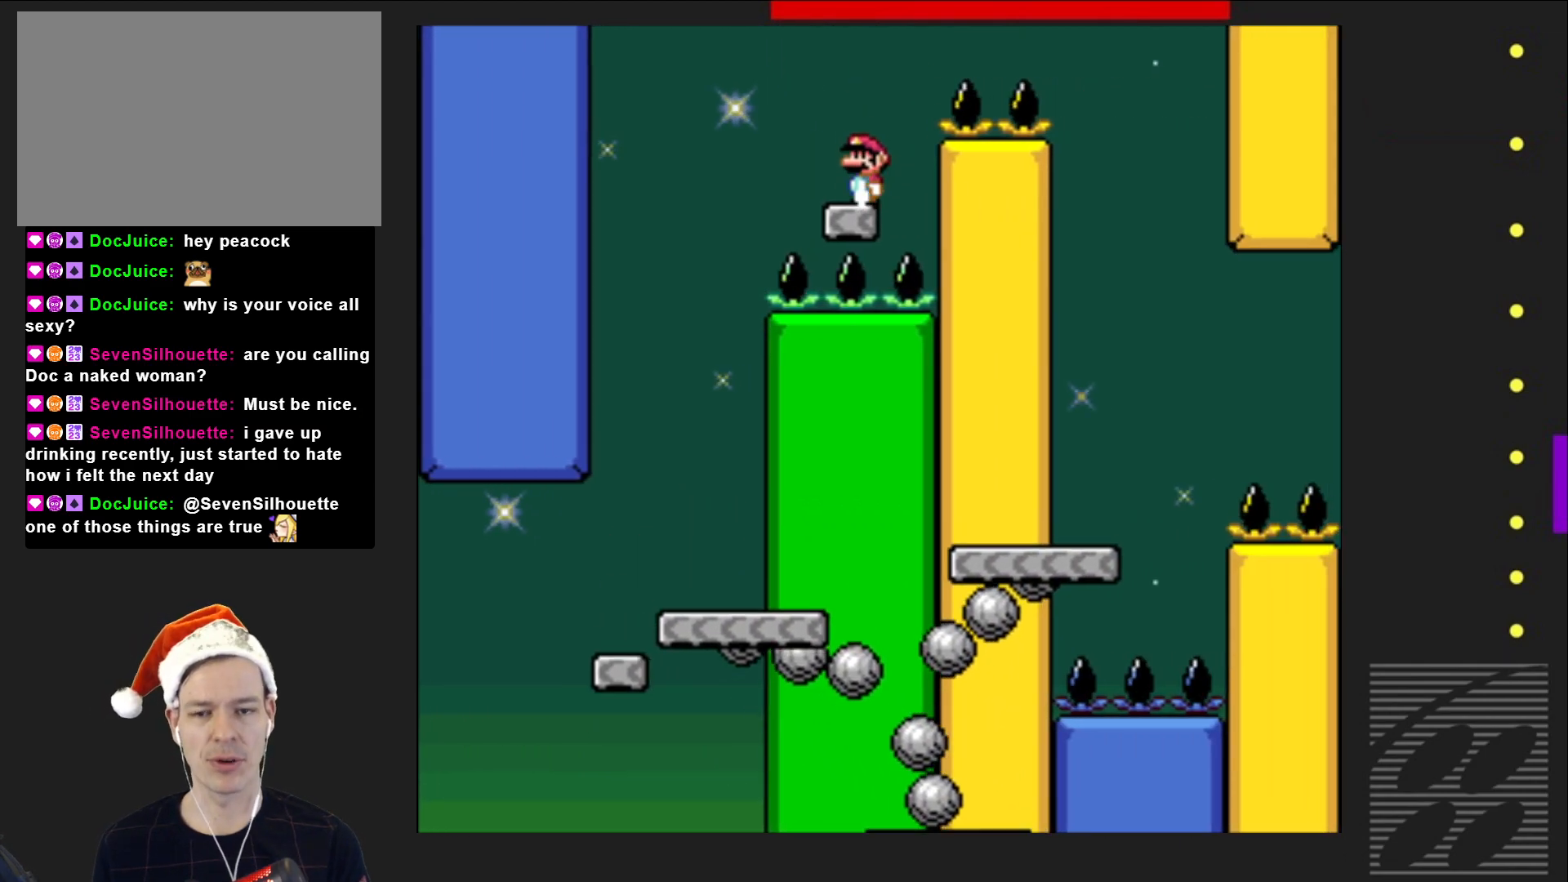
{"buttons": ["CROSS", "SQUARE", "DPAD_RIGHT"], "events": [[33, "CROSS", "down"]]}
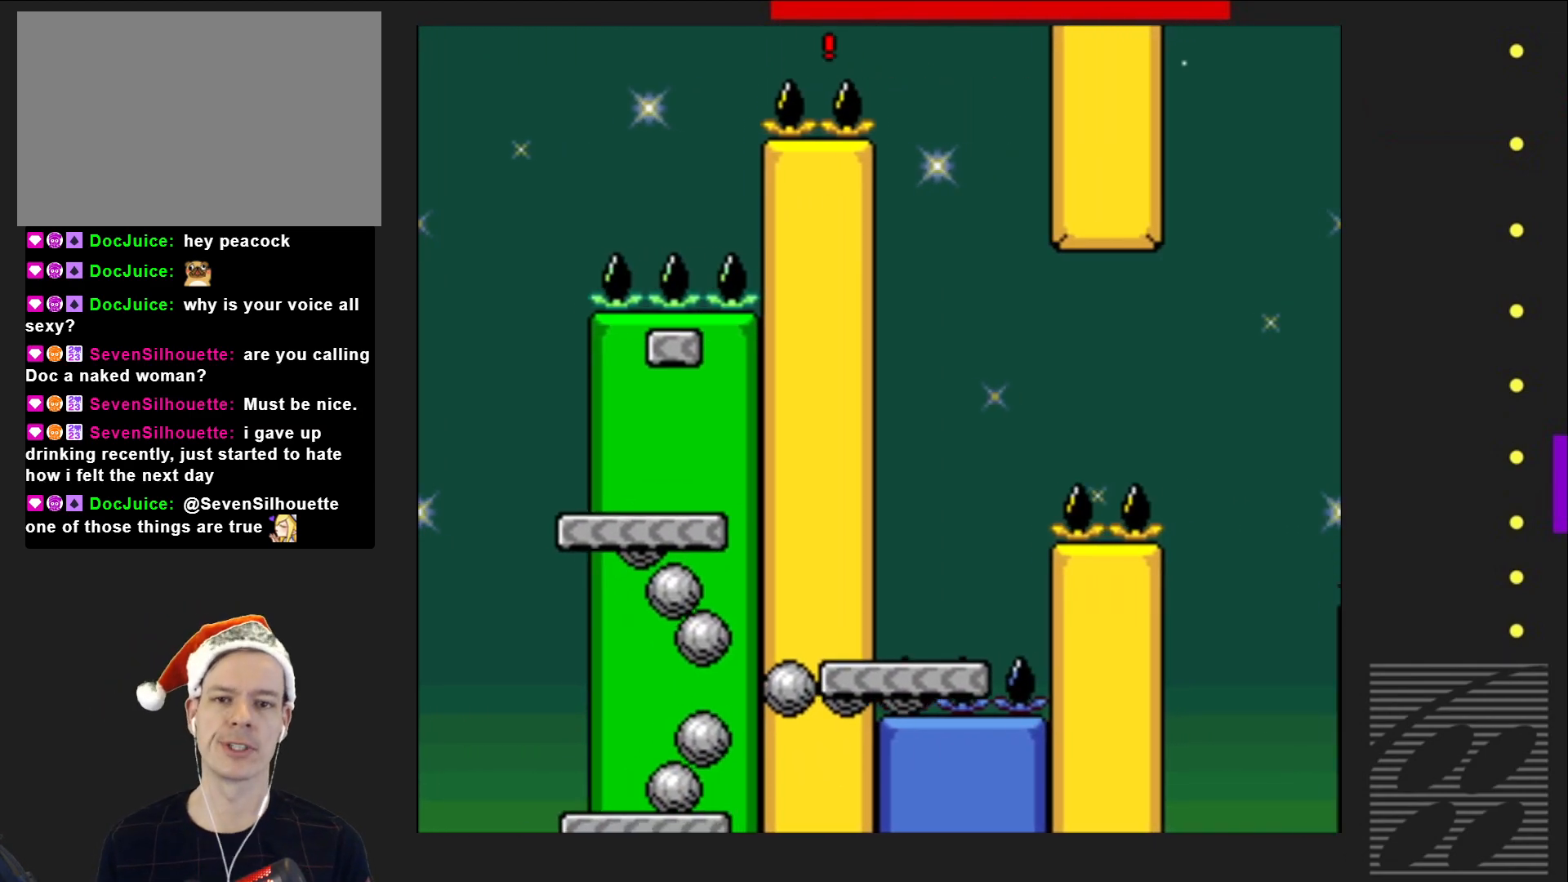
{"buttons": ["CROSS", "SQUARE"], "events": [[83, "DPAD_RIGHT", "up"], [217, "DPAD_LEFT", "down"], [467, "DPAD_LEFT", "up"]]}
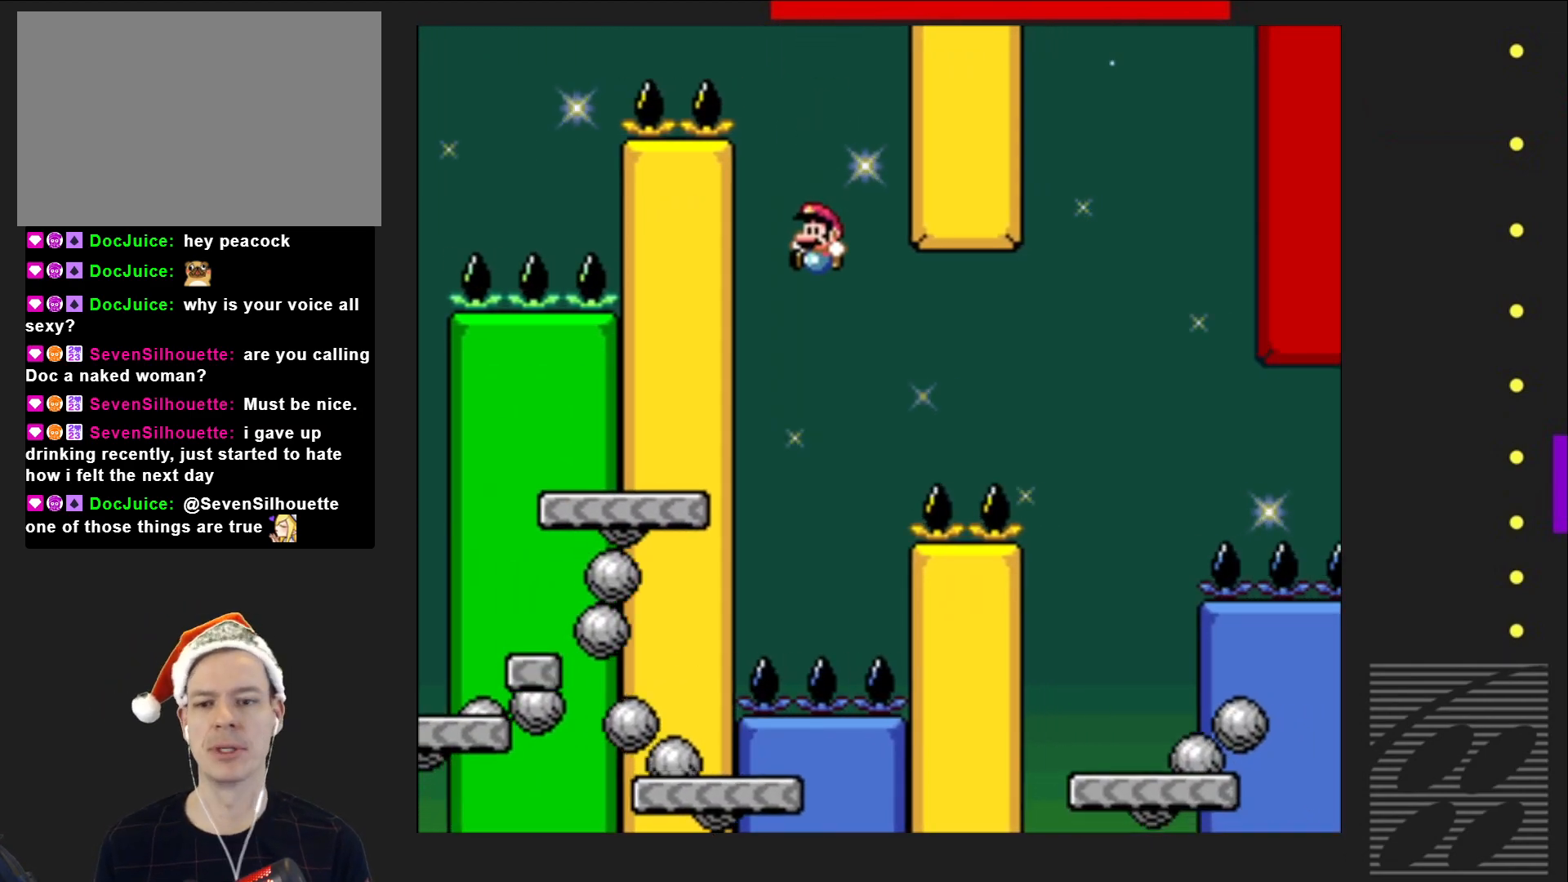
{"buttons": ["SQUARE", "DPAD_RIGHT"], "events": [[33, "DPAD_LEFT", "down"], [150, "CROSS", "up"], [150, "DPAD_LEFT", "up"], [367, "DPAD_RIGHT", "down"]]}
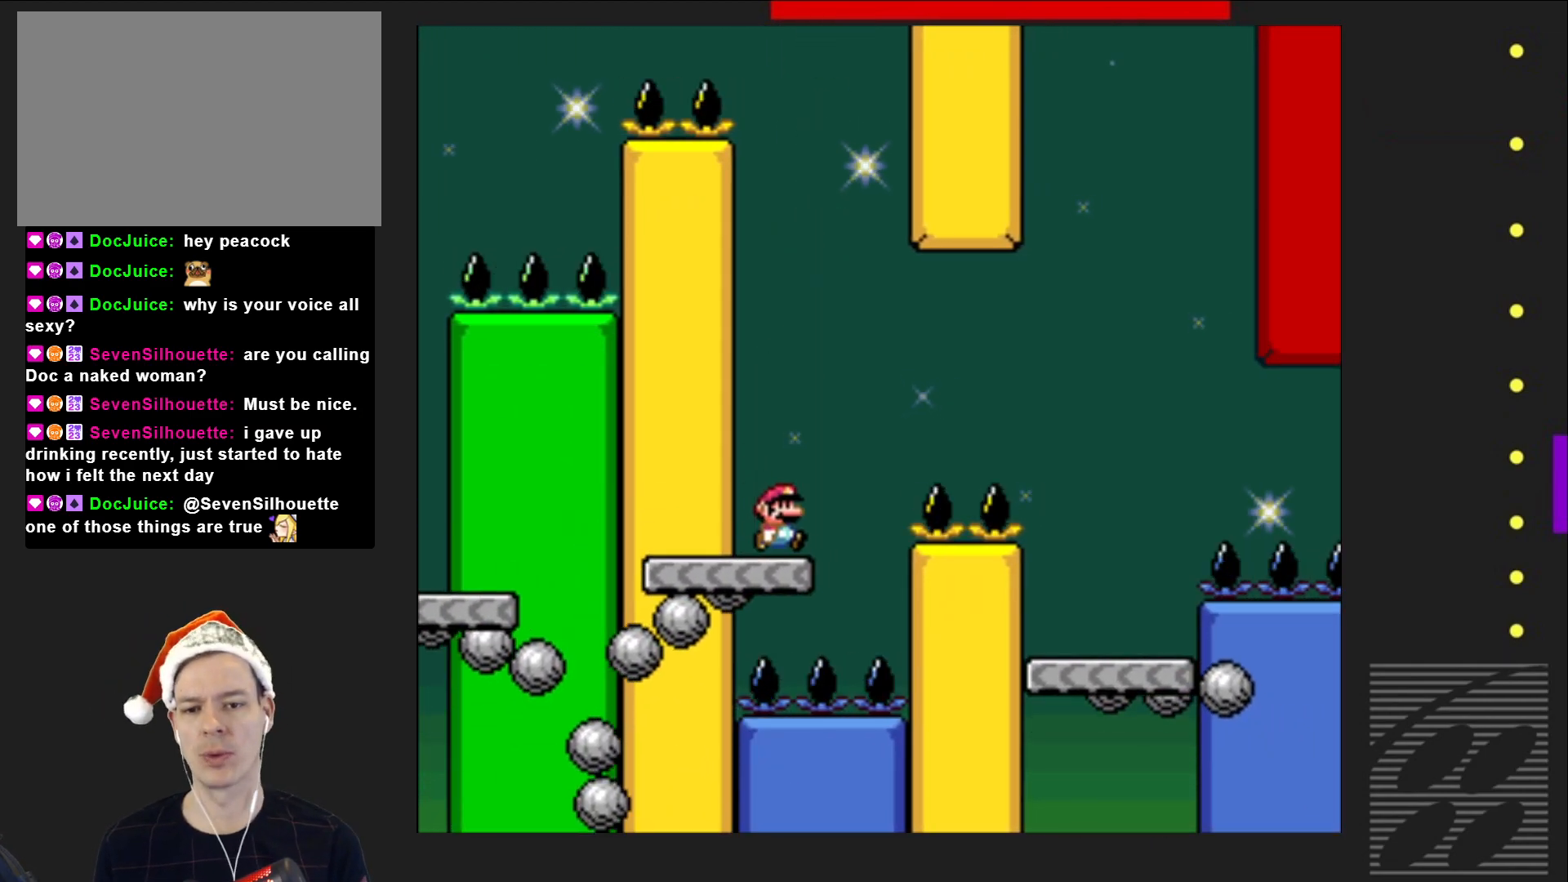
{"buttons": ["CROSS", "SQUARE", "DPAD_RIGHT"], "events": [[83, "CROSS", "down"]]}
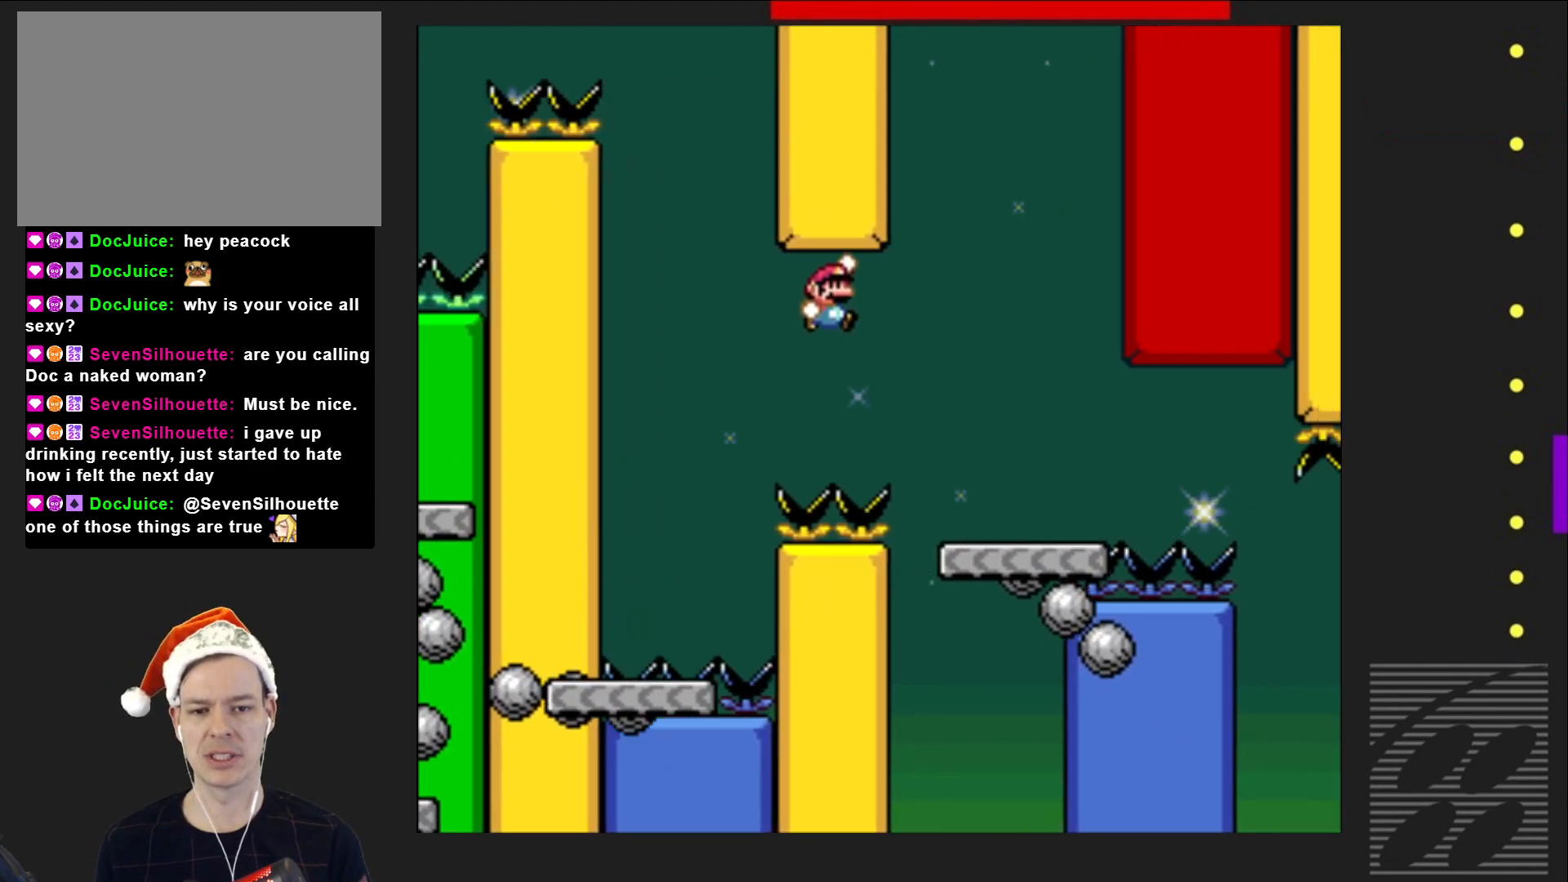
{"buttons": ["SQUARE"], "events": [[400, "DPAD_RIGHT", "up"], [467, "CROSS", "up"]]}
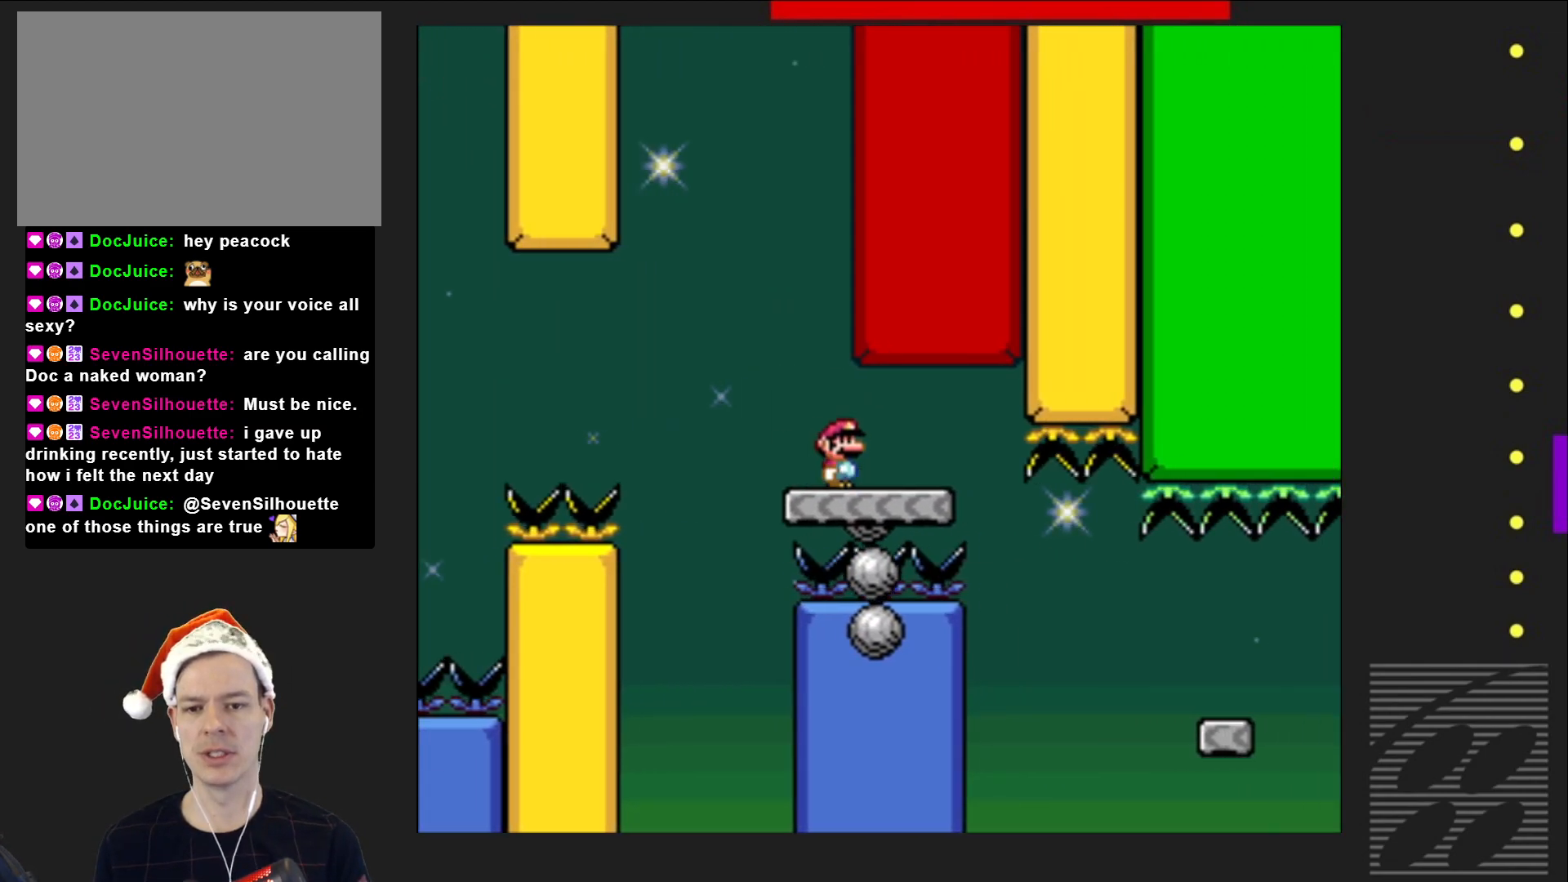
{"buttons": ["SQUARE"], "events": [[17, "DPAD_LEFT", "down"], [150, "DPAD_LEFT", "up"]]}
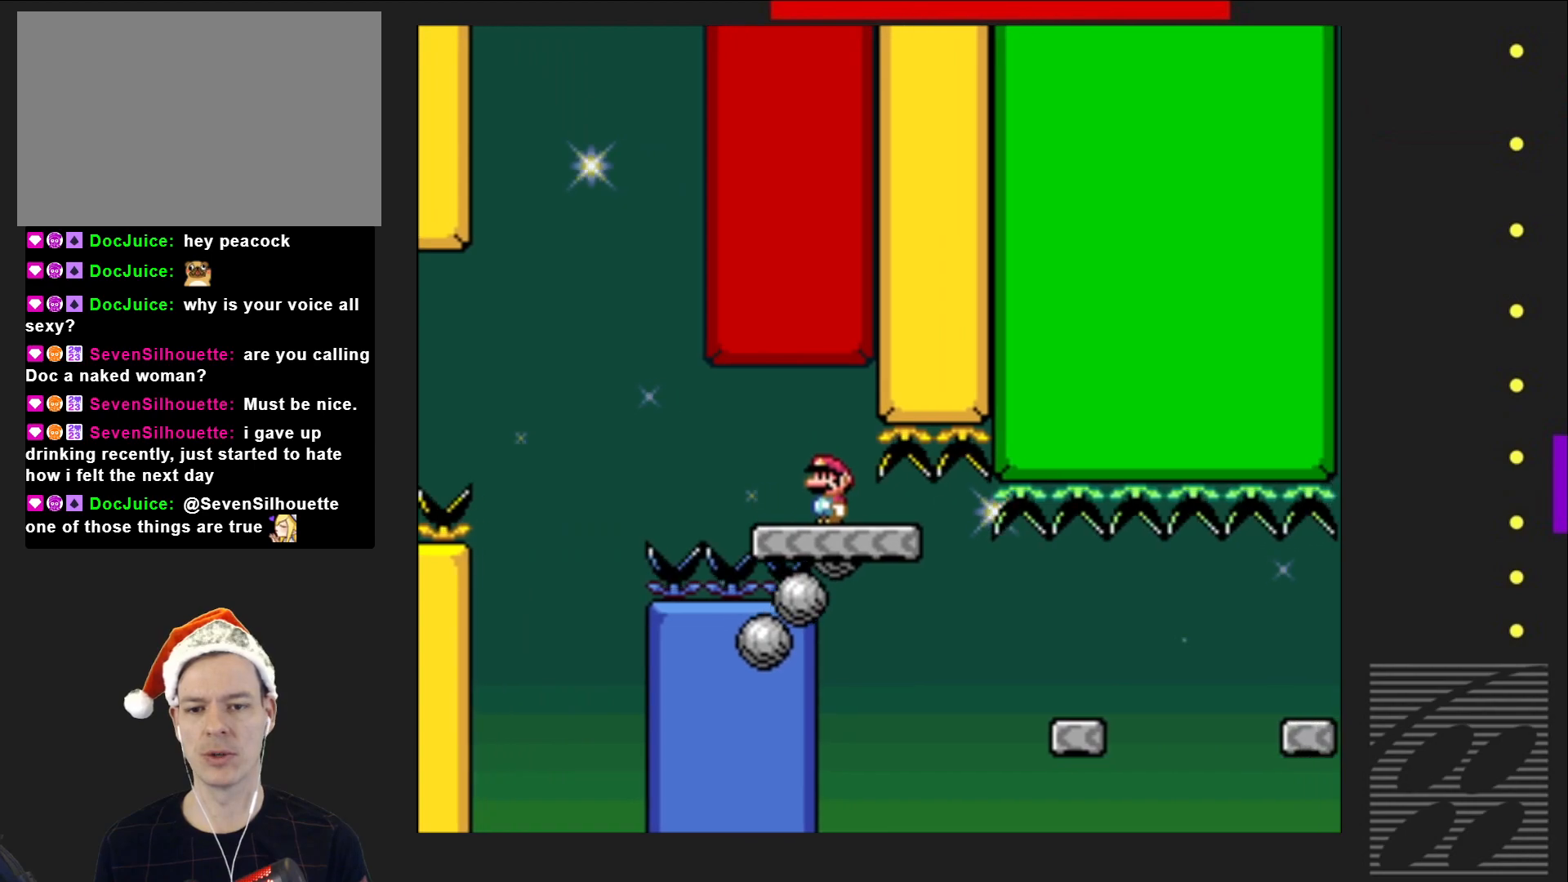
{"buttons": ["SQUARE"], "events": []}
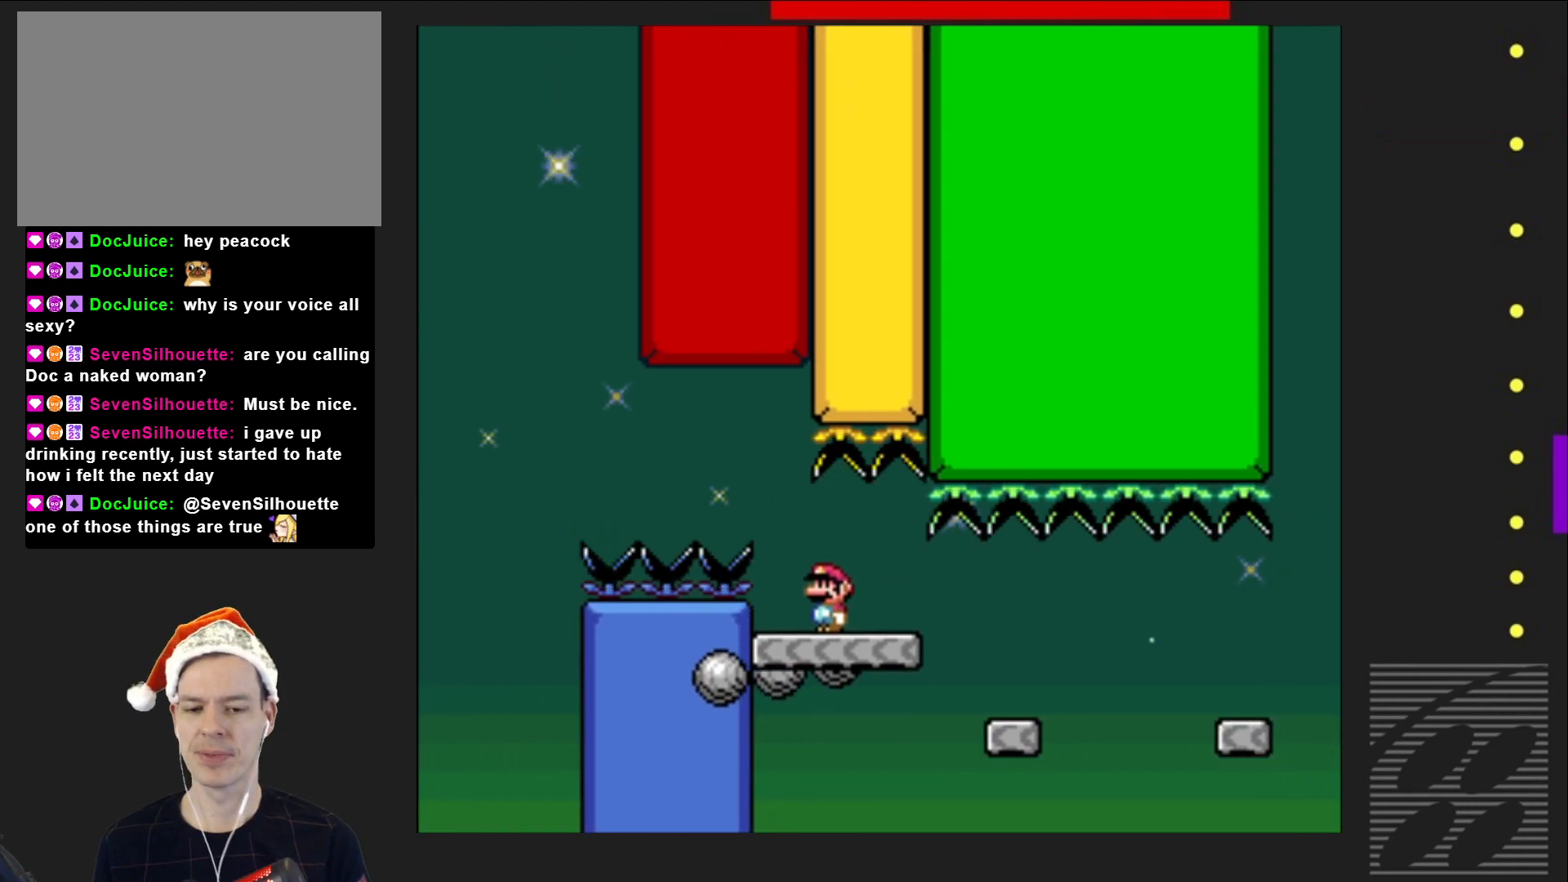
{"buttons": ["SQUARE", "DPAD_RIGHT"], "events": [[200, "DPAD_RIGHT", "down"], [350, "DPAD_RIGHT", "up"], [500, "DPAD_RIGHT", "down"]]}
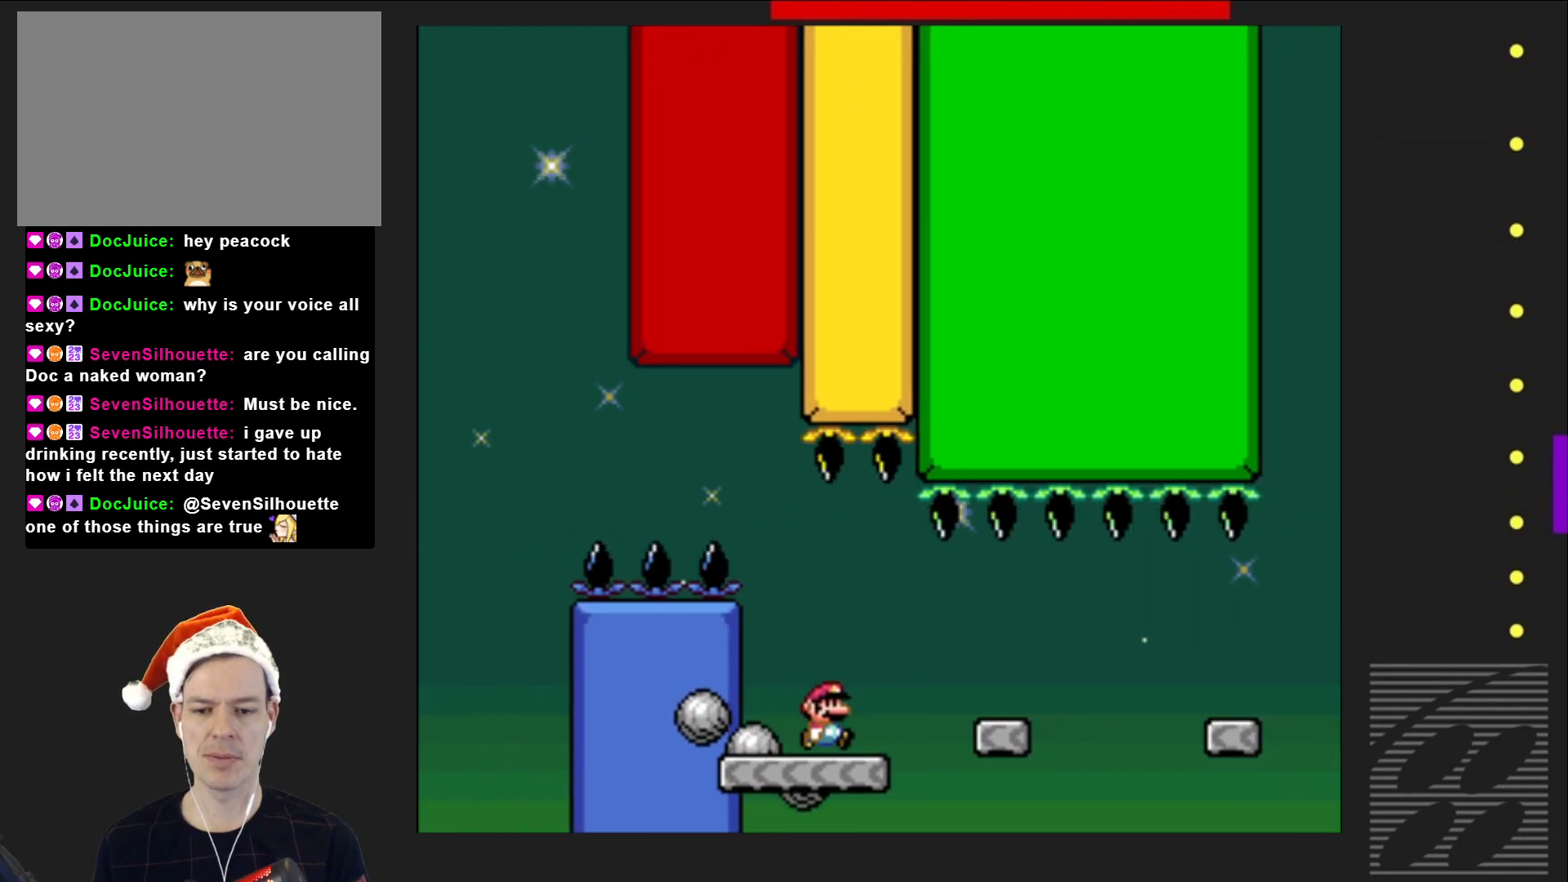
{"buttons": ["SQUARE"], "events": [[217, "CROSS", "down"], [300, "CROSS", "up"], [450, "DPAD_RIGHT", "up"]]}
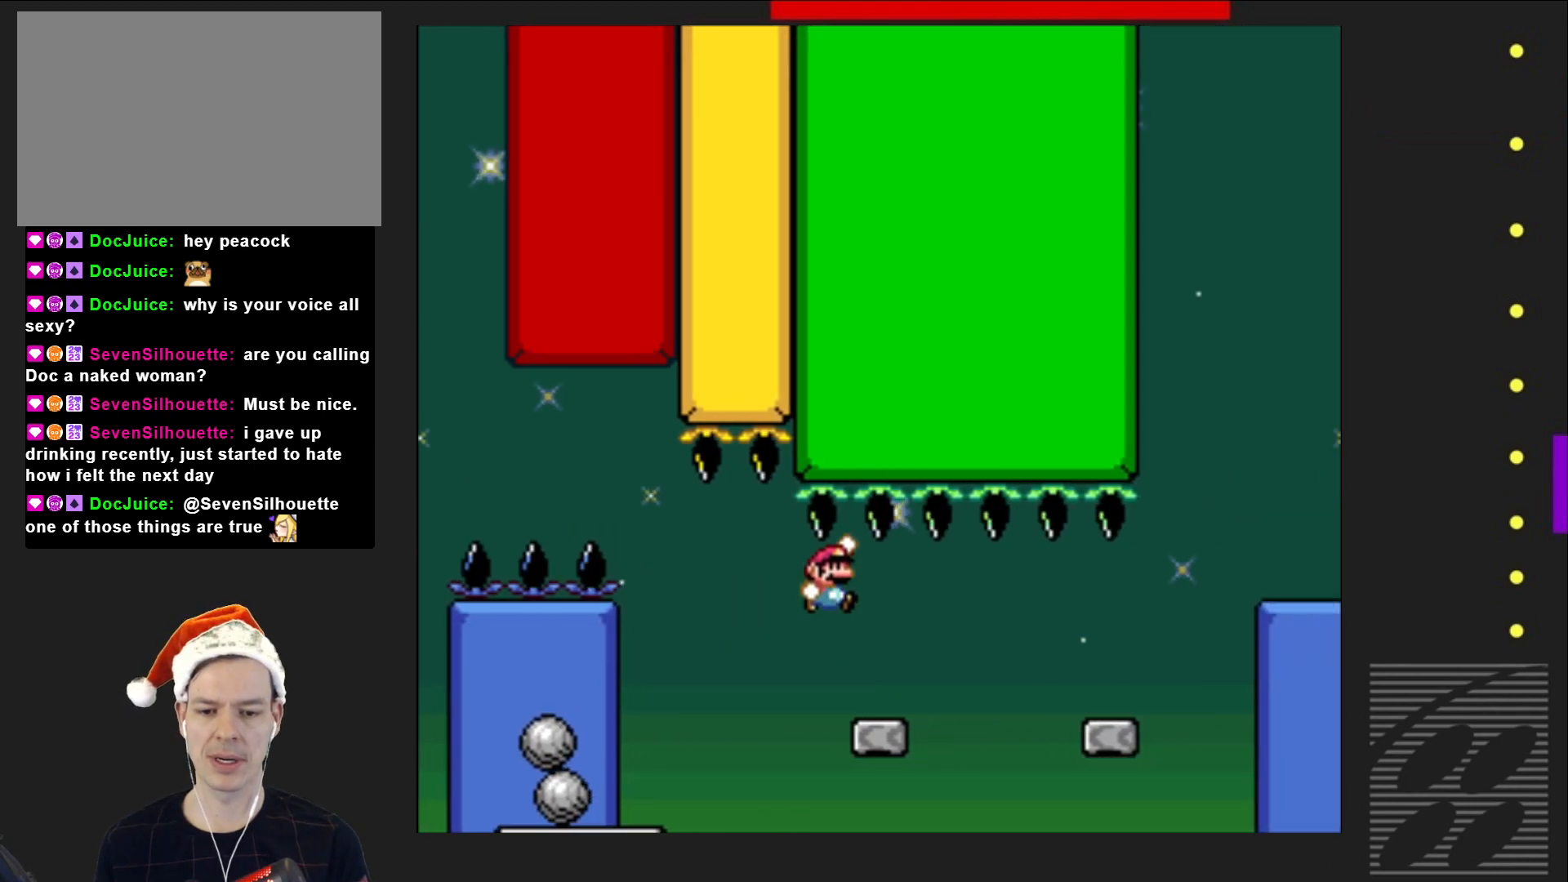
{"buttons": ["SQUARE"], "events": [[50, "DPAD_LEFT", "down"], [233, "DPAD_LEFT", "up"]]}
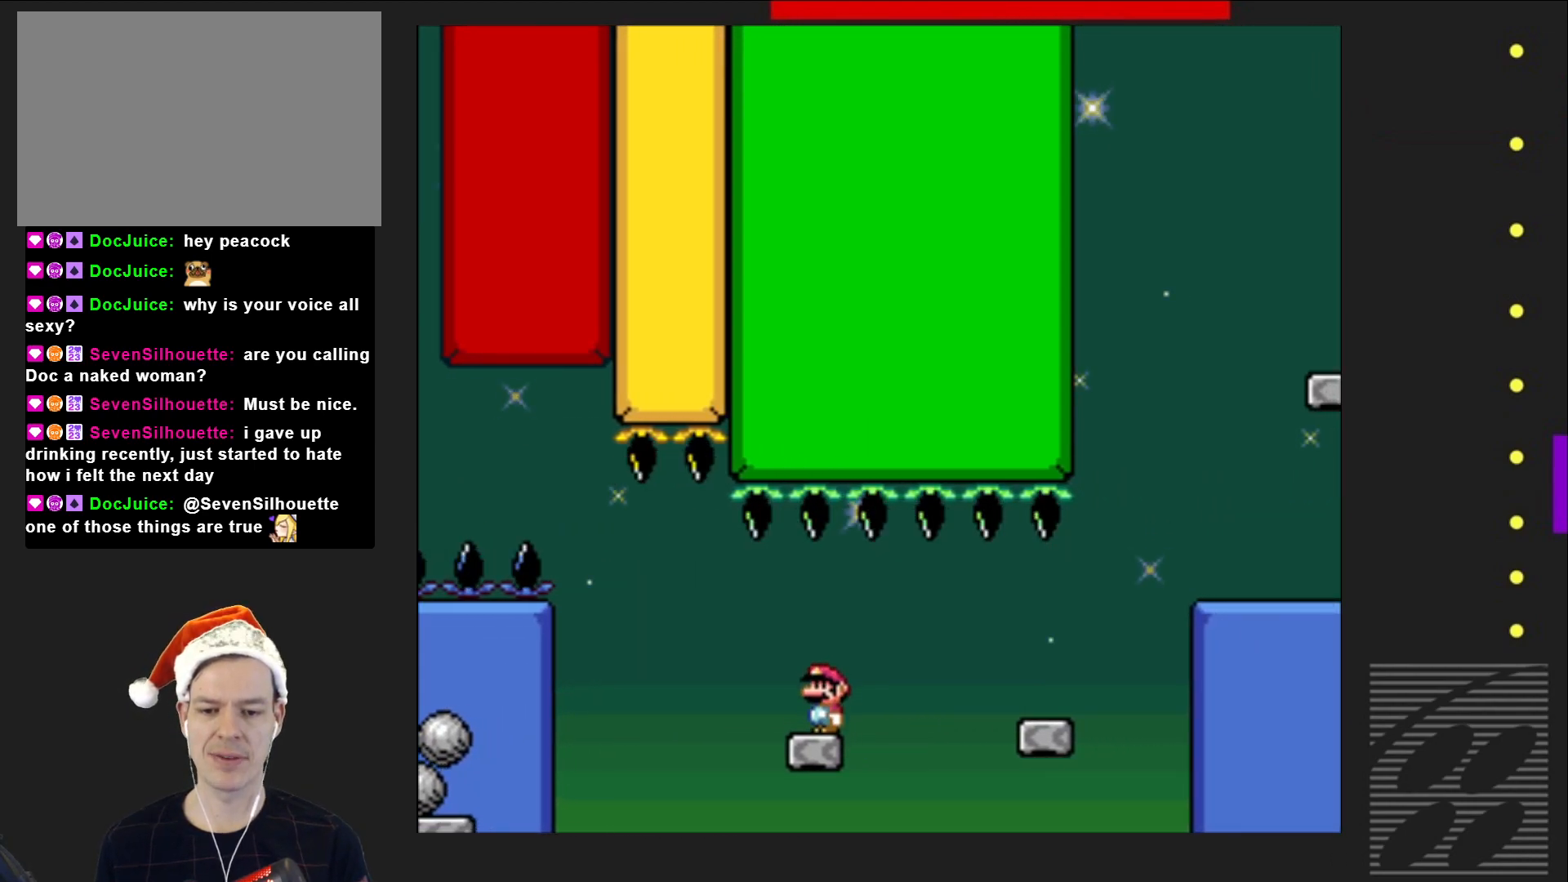
{"buttons": ["CROSS", "SQUARE", "DPAD_RIGHT"], "events": [[200, "DPAD_RIGHT", "down"], [383, "CROSS", "down"]]}
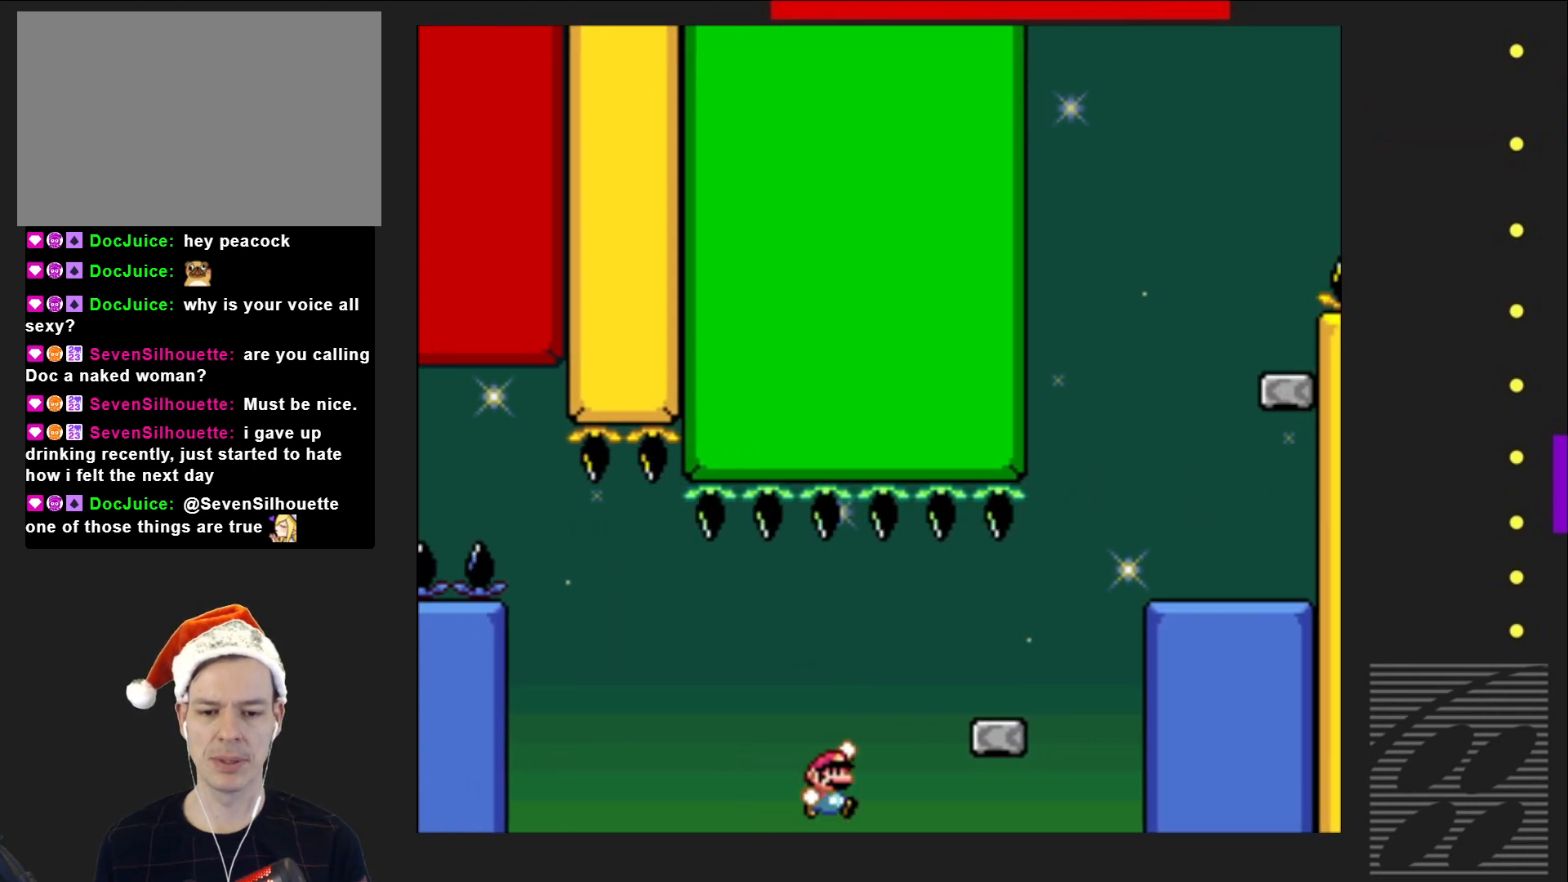
{"buttons": ["SQUARE"], "events": [[67, "CROSS", "up"], [167, "CROSS", "down"], [217, "DPAD_RIGHT", "up"], [283, "DPAD_LEFT", "down"], [417, "CROSS", "up"], [467, "DPAD_LEFT", "up"]]}
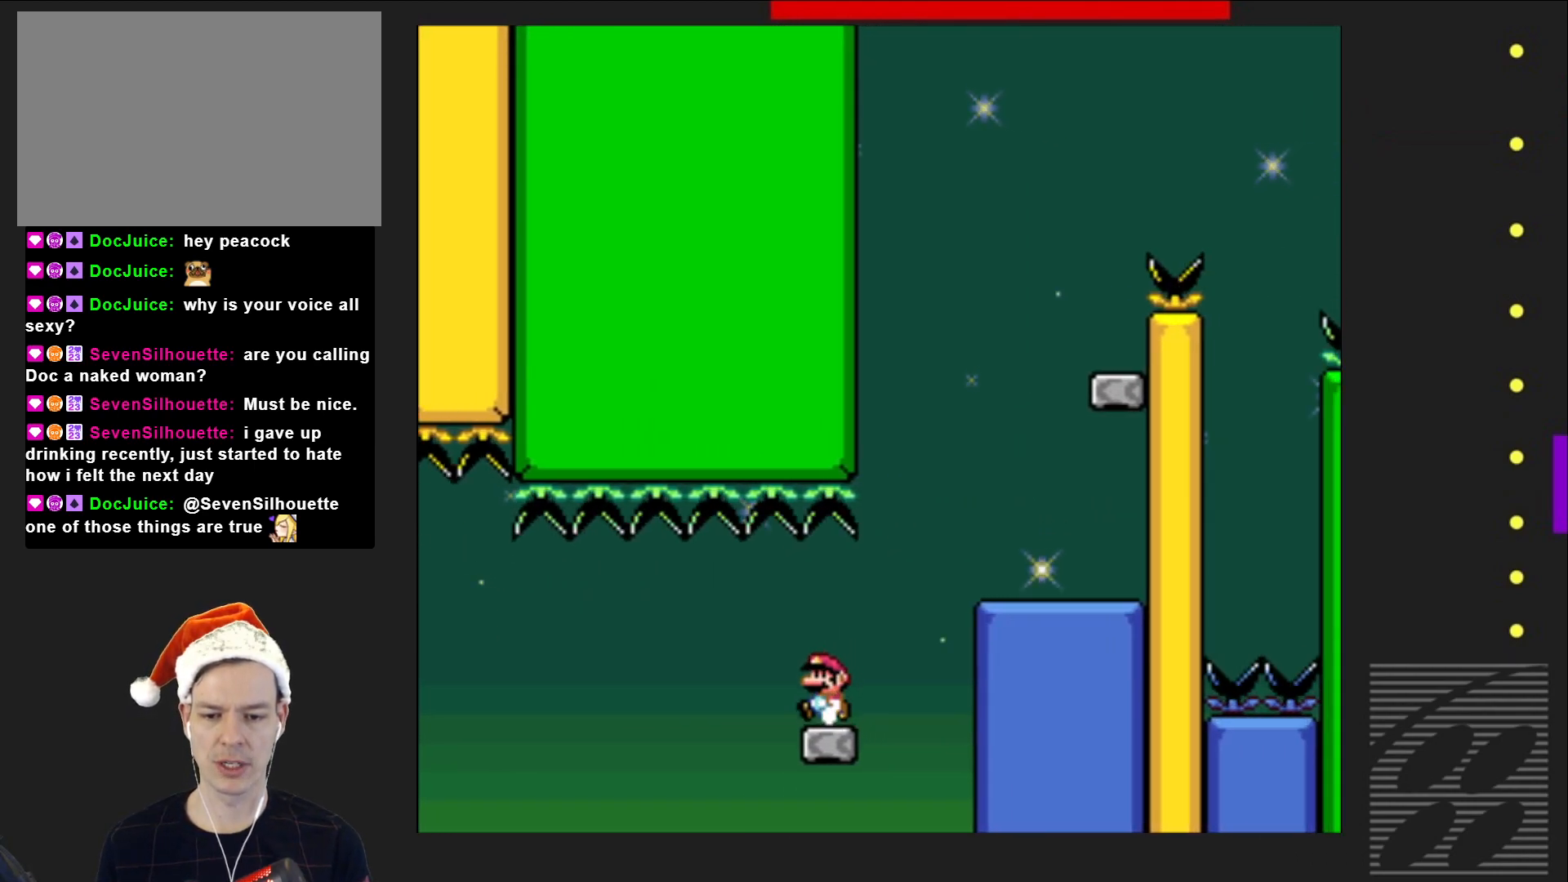
{"buttons": ["CROSS", "SQUARE", "DPAD_RIGHT"], "events": [[167, "DPAD_RIGHT", "down"], [350, "CROSS", "down"]]}
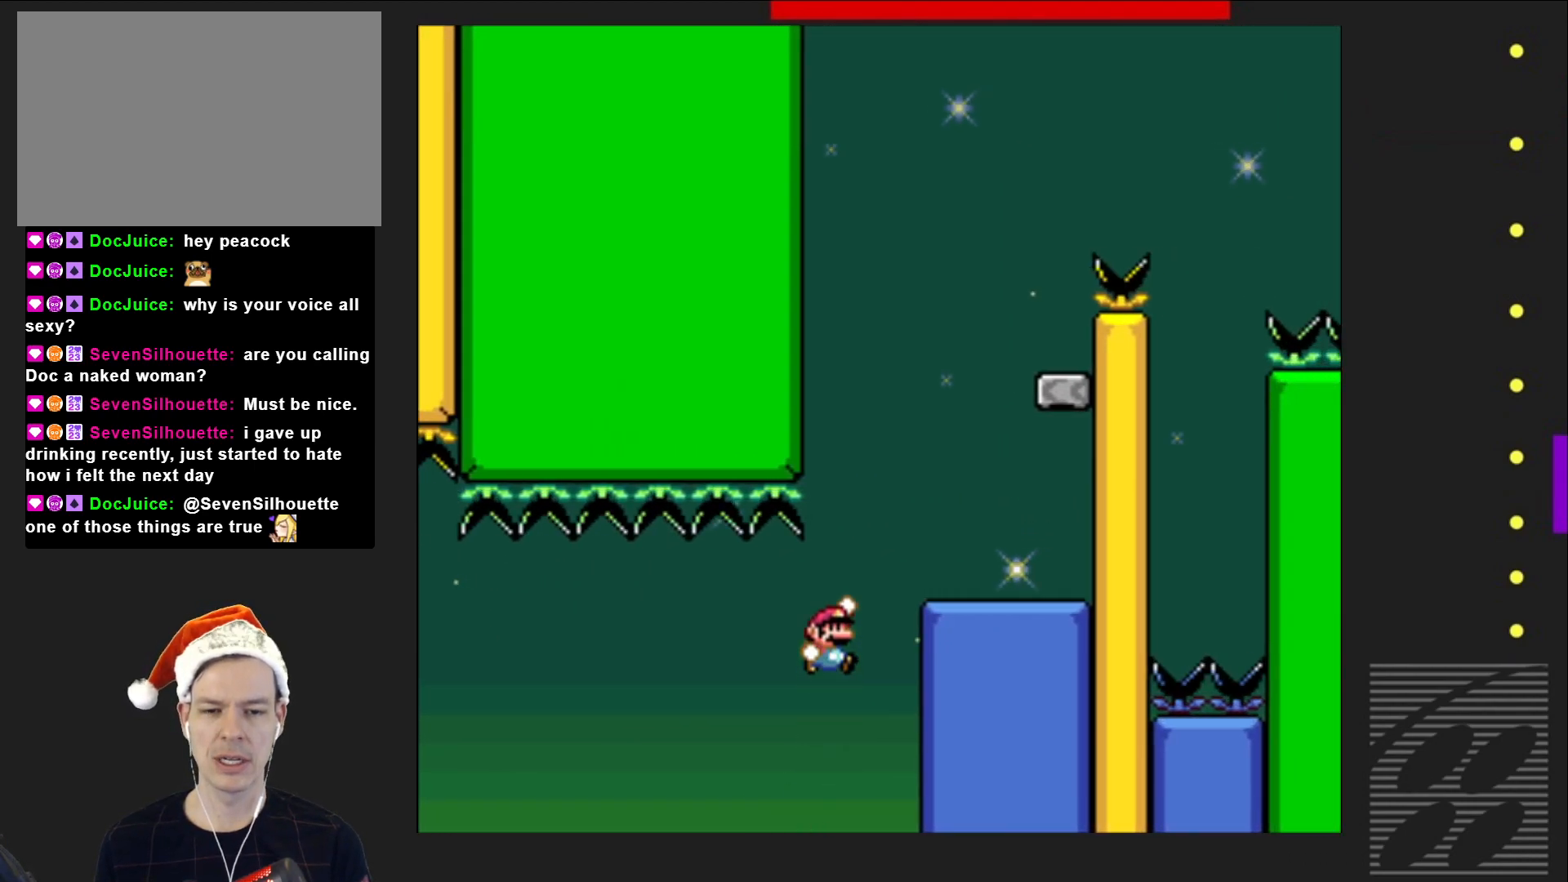
{"buttons": ["SQUARE"], "events": [[183, "CROSS", "up"], [483, "DPAD_RIGHT", "up"]]}
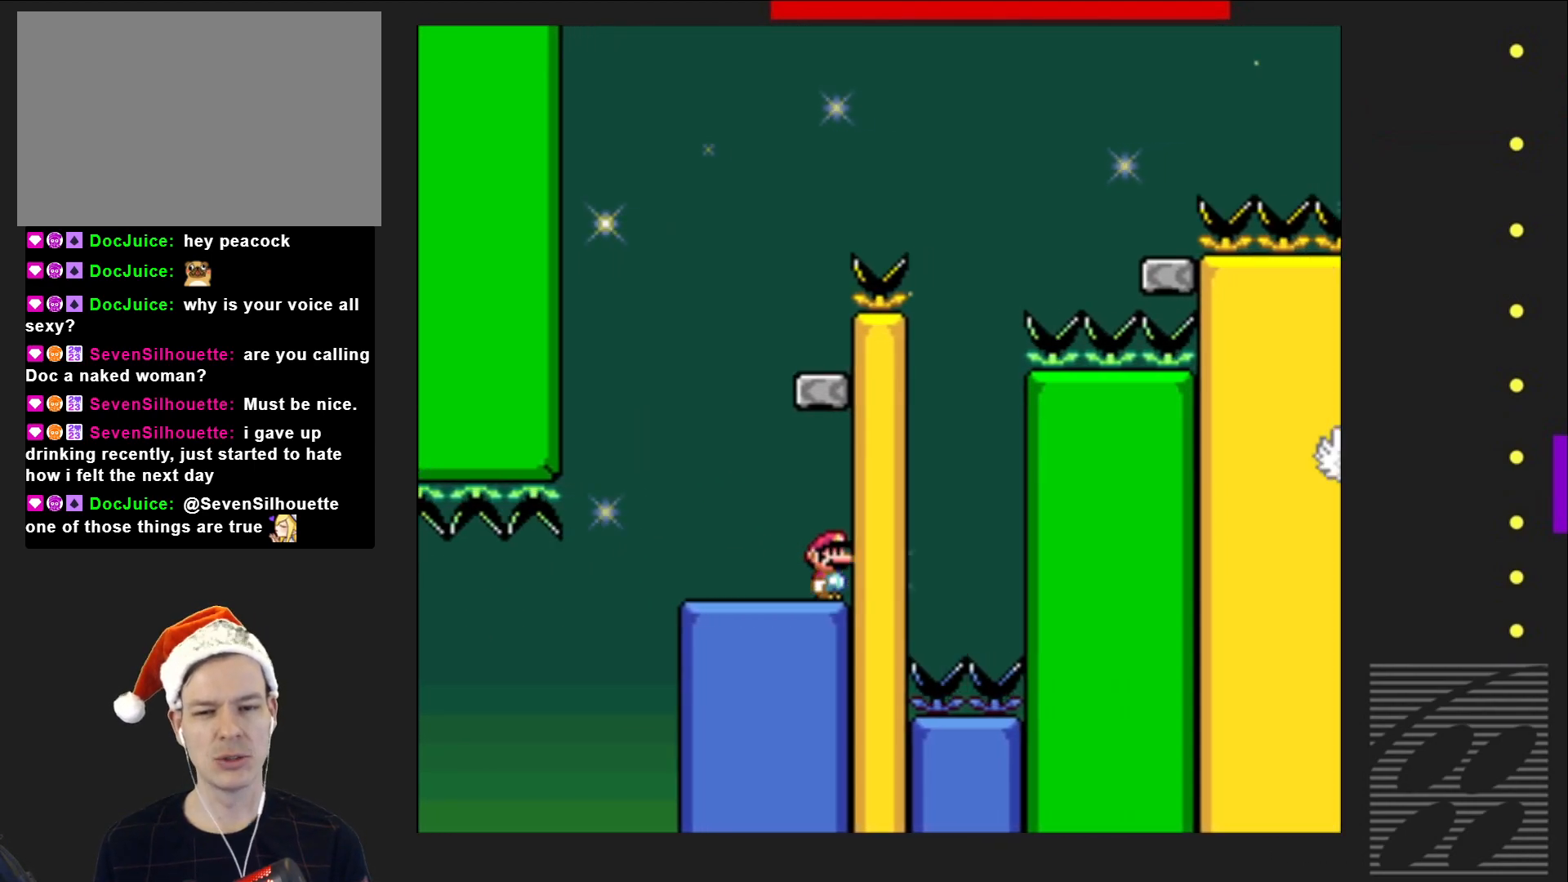
{"buttons": ["CROSS", "SQUARE", "DPAD_RIGHT"], "events": [[100, "DPAD_LEFT", "down"], [283, "CROSS", "down"], [317, "DPAD_LEFT", "up"], [317, "DPAD_UP", "down"], [350, "DPAD_UP", "up"], [383, "DPAD_RIGHT", "down"]]}
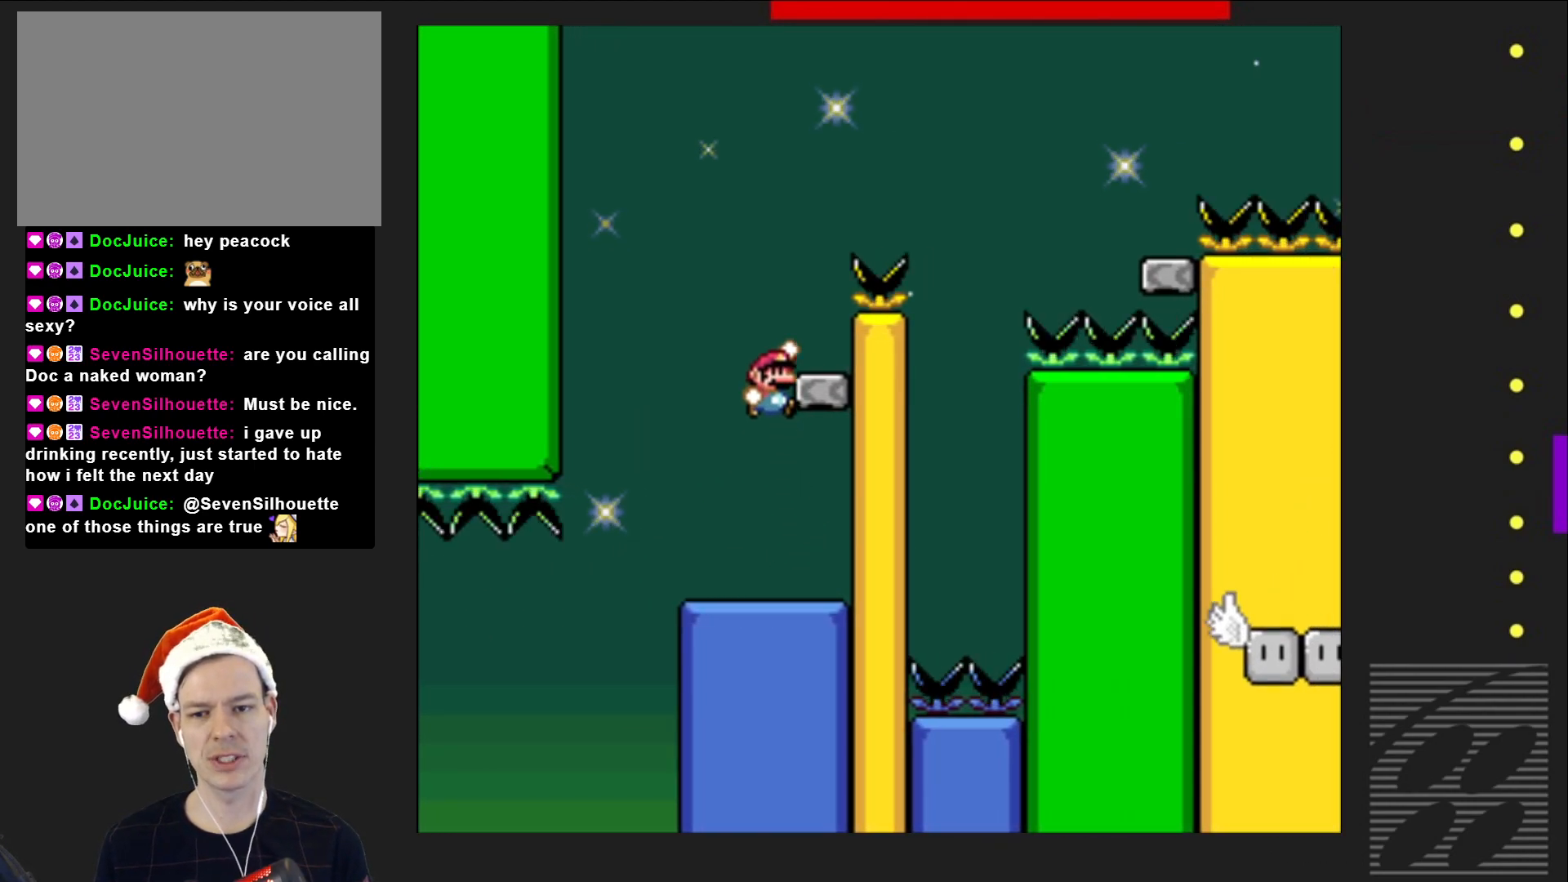
{"buttons": ["SQUARE"], "events": [[183, "DPAD_RIGHT", "up"], [217, "CROSS", "up"], [283, "DPAD_LEFT", "down"], [400, "DPAD_LEFT", "up"]]}
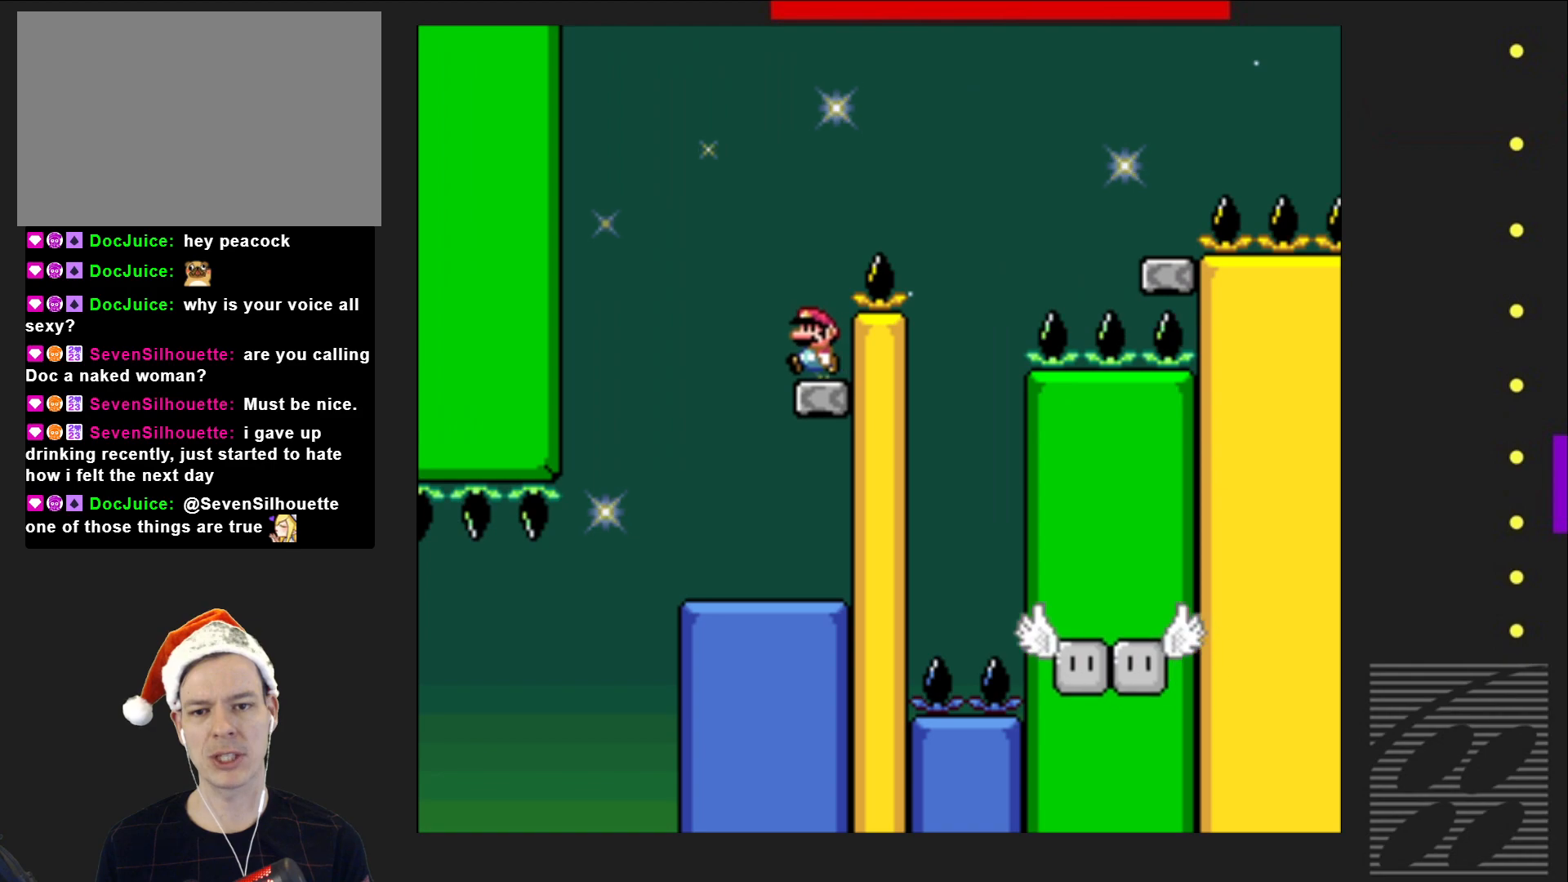
{"buttons": ["CROSS", "SQUARE"], "events": [[17, "CROSS", "down"], [50, "DPAD_RIGHT", "down"], [433, "DPAD_RIGHT", "up"]]}
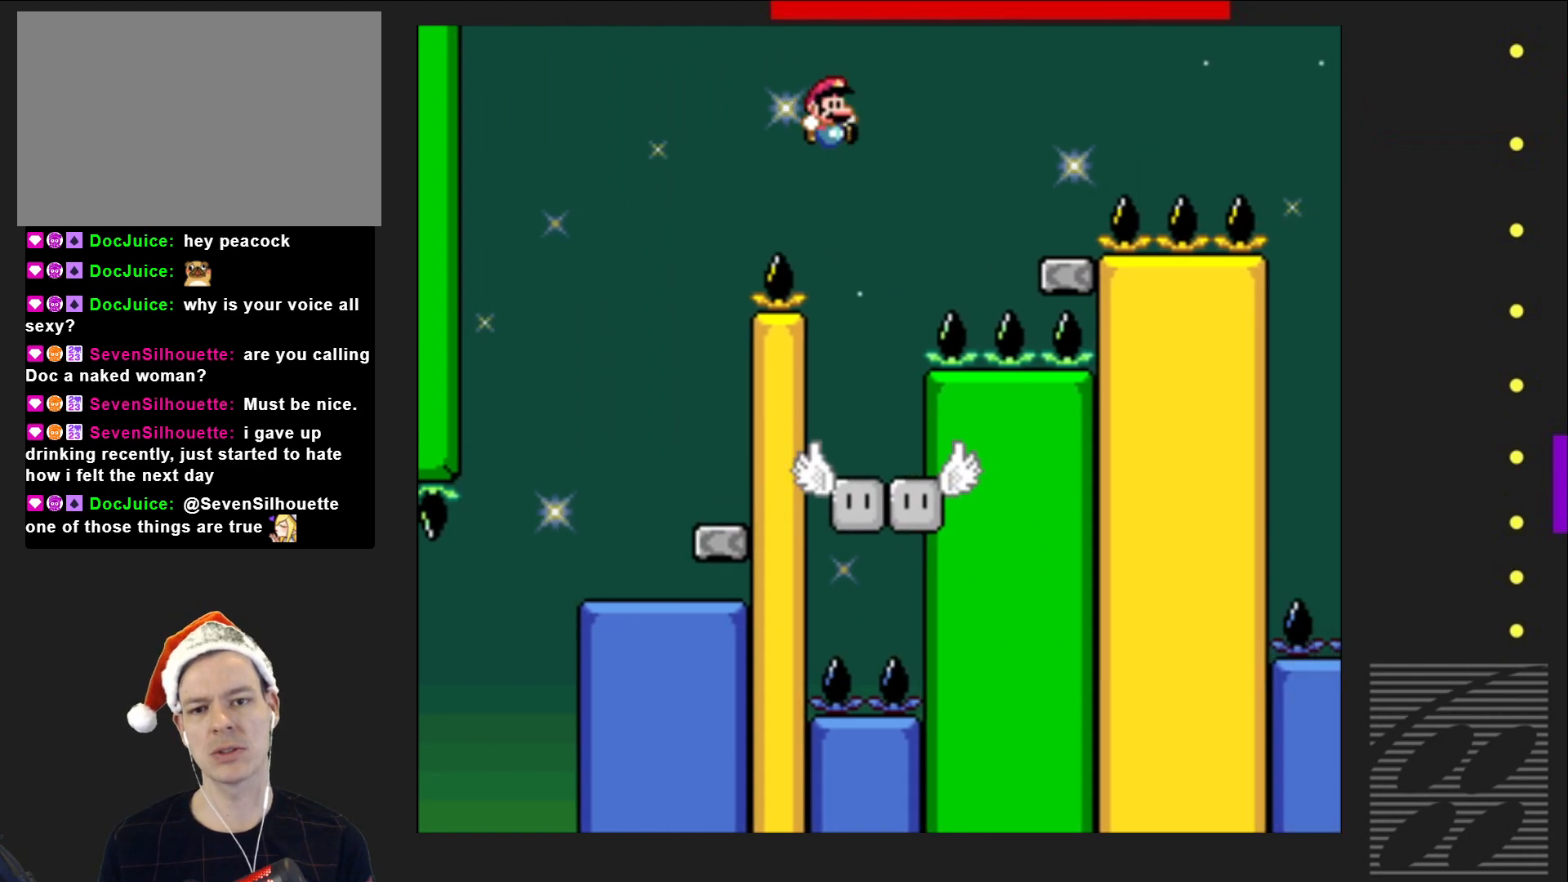
{"buttons": ["SQUARE"], "events": [[33, "DPAD_LEFT", "down"], [100, "CROSS", "up"], [200, "DPAD_LEFT", "up"], [367, "DPAD_LEFT", "down"], [483, "DPAD_LEFT", "up"], [483, "DPAD_UP", "down"], [500, "DPAD_UP", "up"]]}
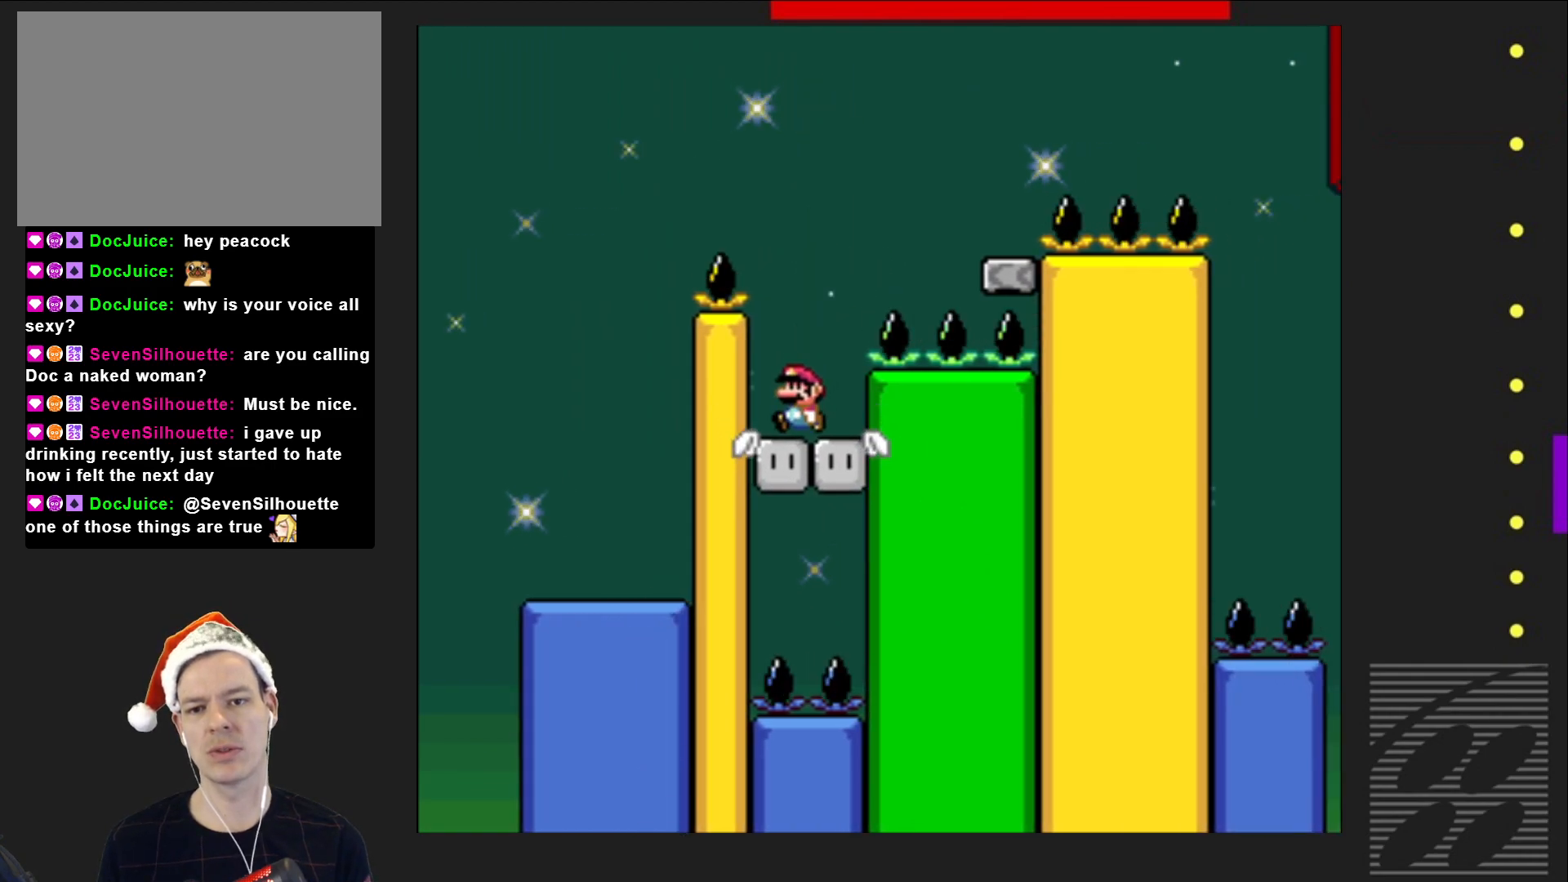
{"buttons": ["CROSS", "SQUARE", "DPAD_RIGHT"], "events": [[67, "DPAD_RIGHT", "down"], [83, "CROSS", "down"]]}
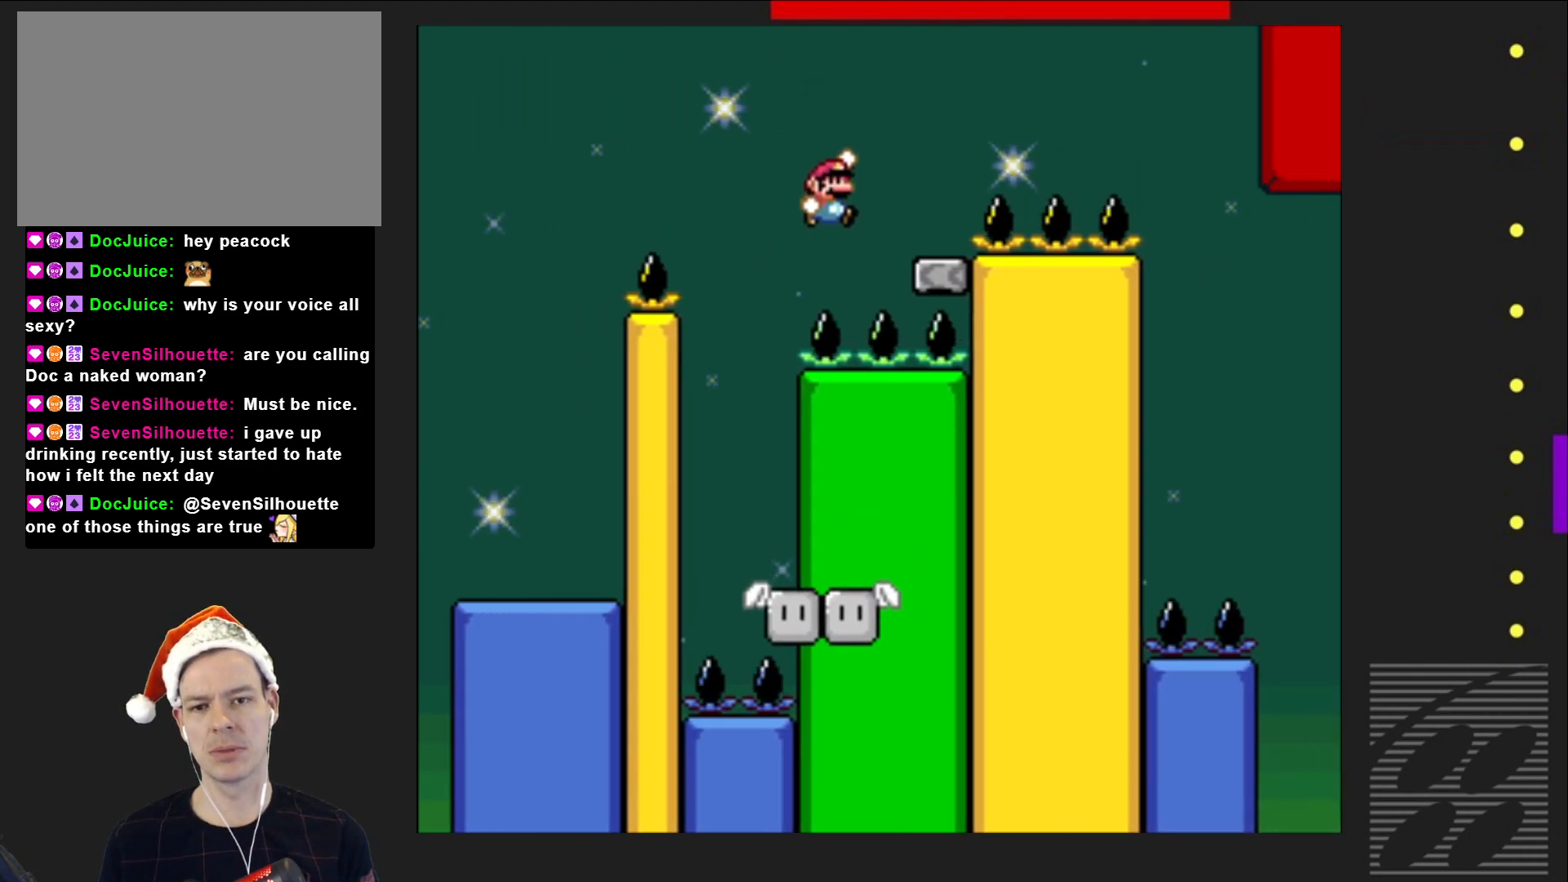
{"buttons": ["CROSS", "SQUARE", "DPAD_RIGHT"], "events": [[50, "DPAD_RIGHT", "up"], [133, "CROSS", "up"], [133, "DPAD_LEFT", "down"], [250, "DPAD_LEFT", "up"], [300, "CROSS", "down"], [333, "DPAD_RIGHT", "down"]]}
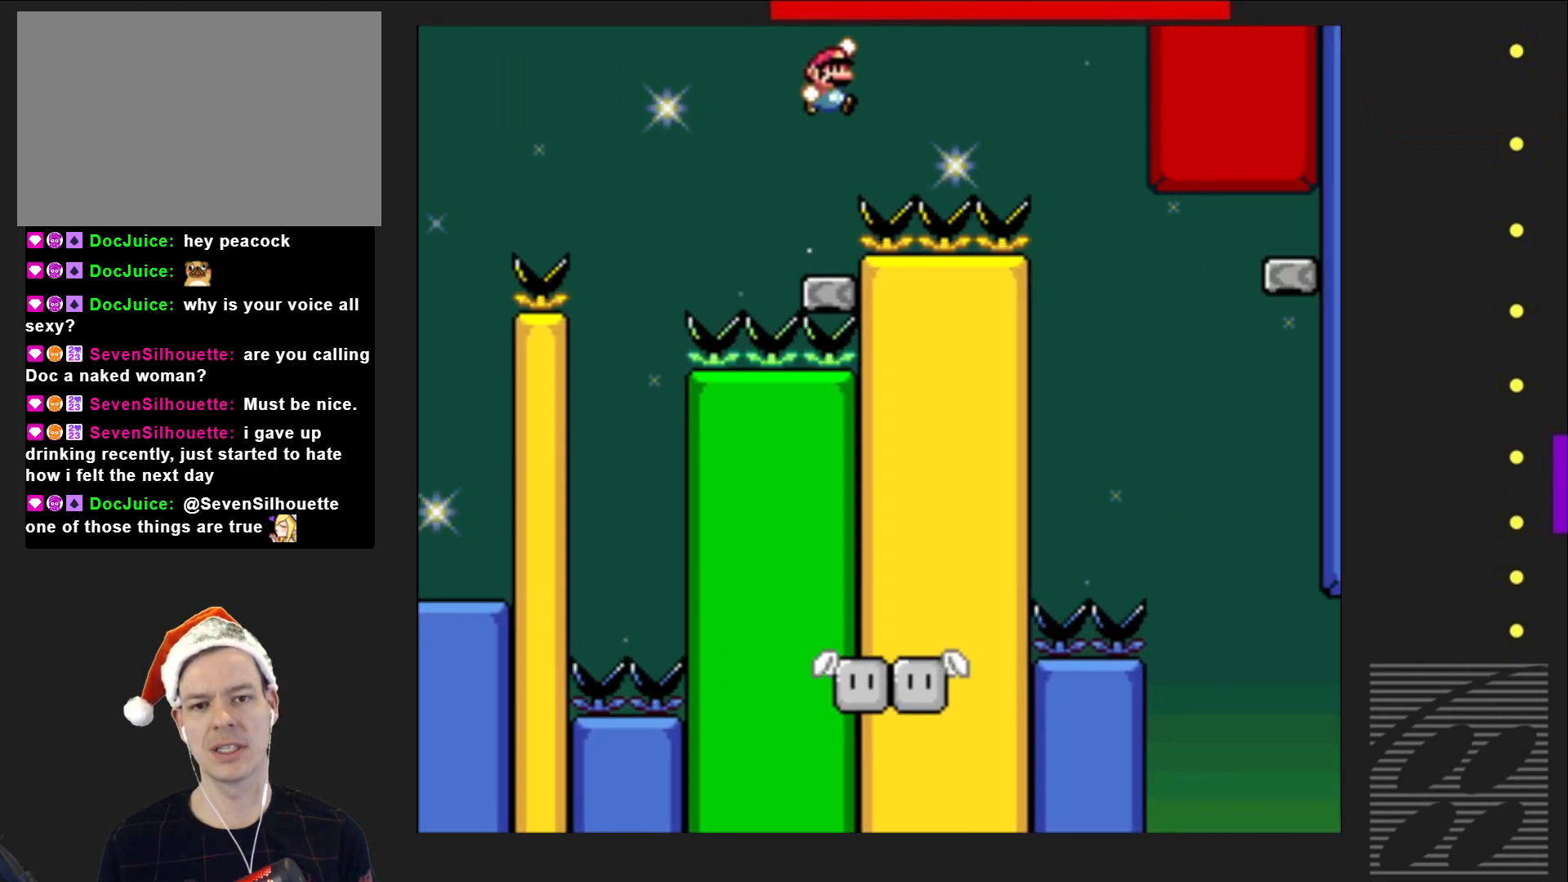
{"buttons": ["CROSS", "SQUARE"], "events": [[500, "DPAD_RIGHT", "up"]]}
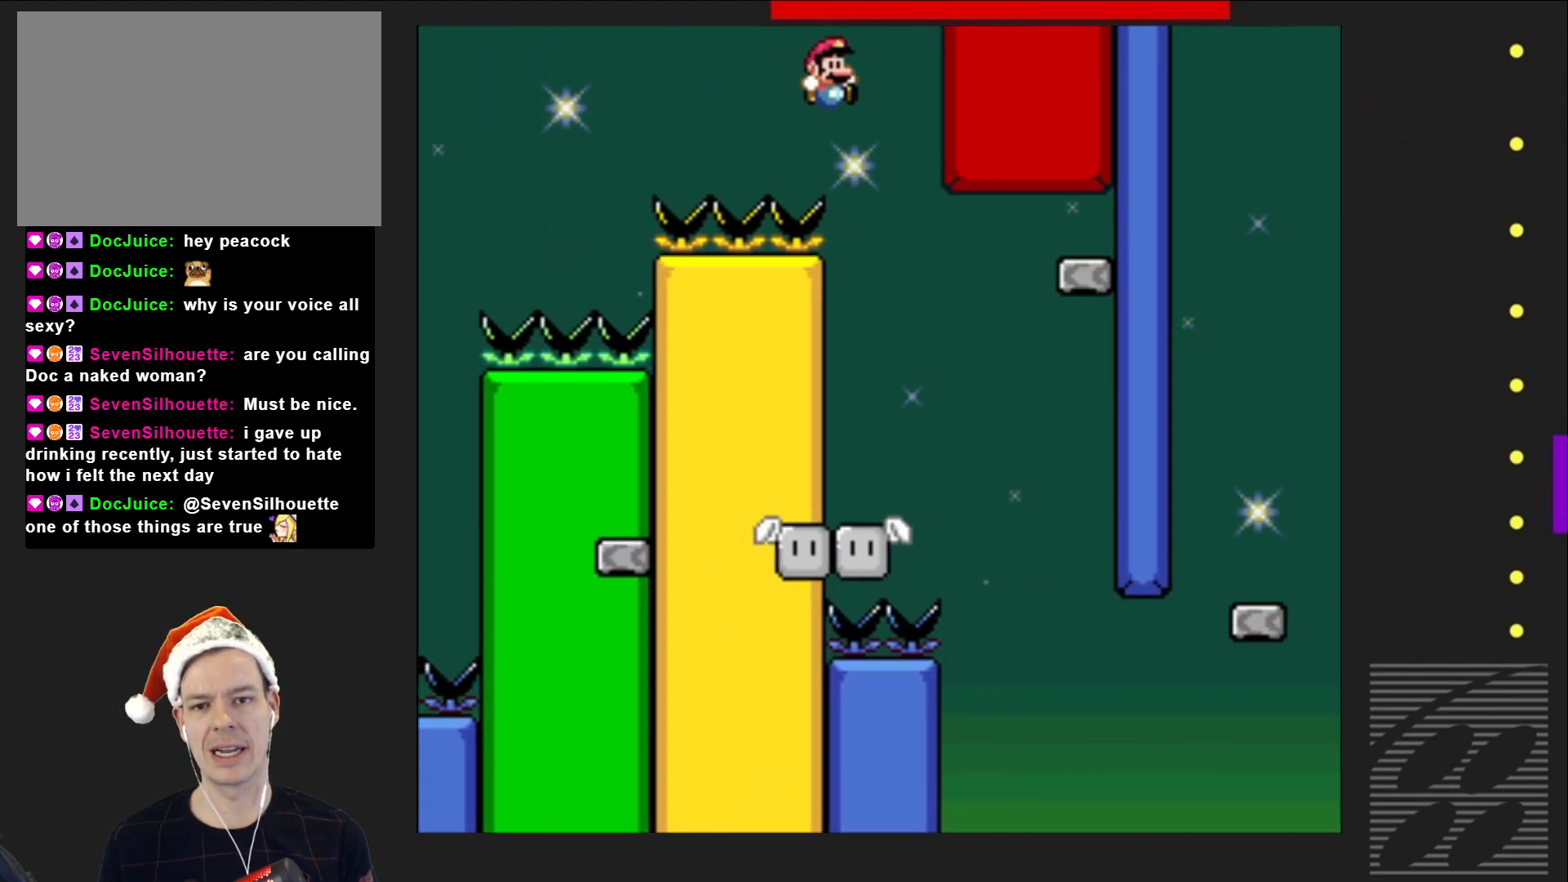
{"buttons": ["SQUARE", "DPAD_RIGHT"], "events": [[50, "DPAD_LEFT", "down"], [117, "CROSS", "up"], [267, "DPAD_LEFT", "up"], [433, "DPAD_RIGHT", "down"]]}
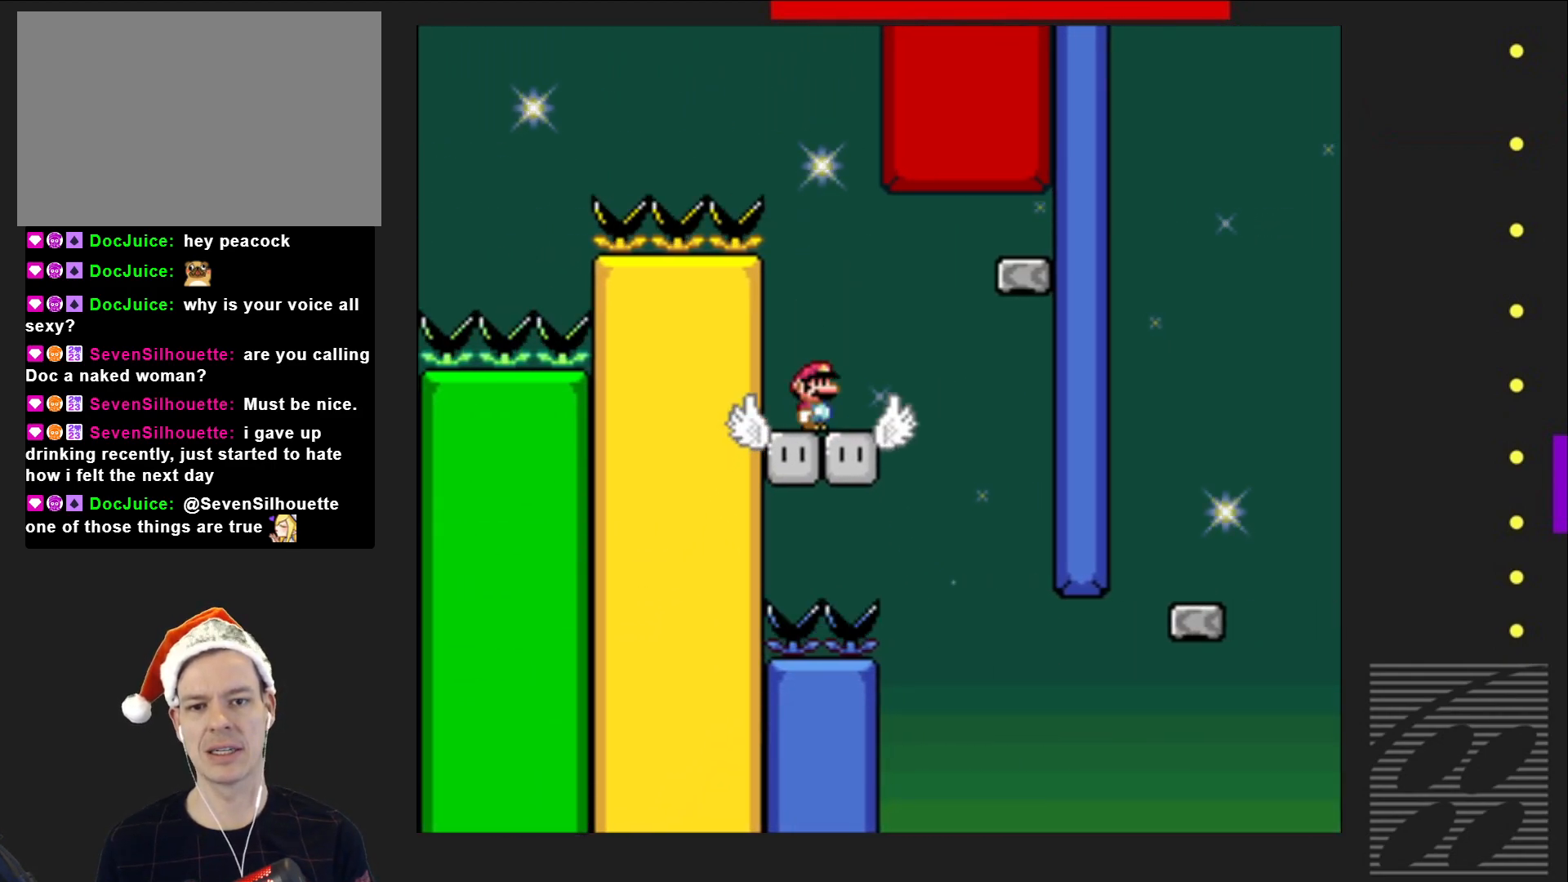
{"buttons": ["CROSS", "SQUARE", "DPAD_RIGHT"], "events": [[217, "CROSS", "down"]]}
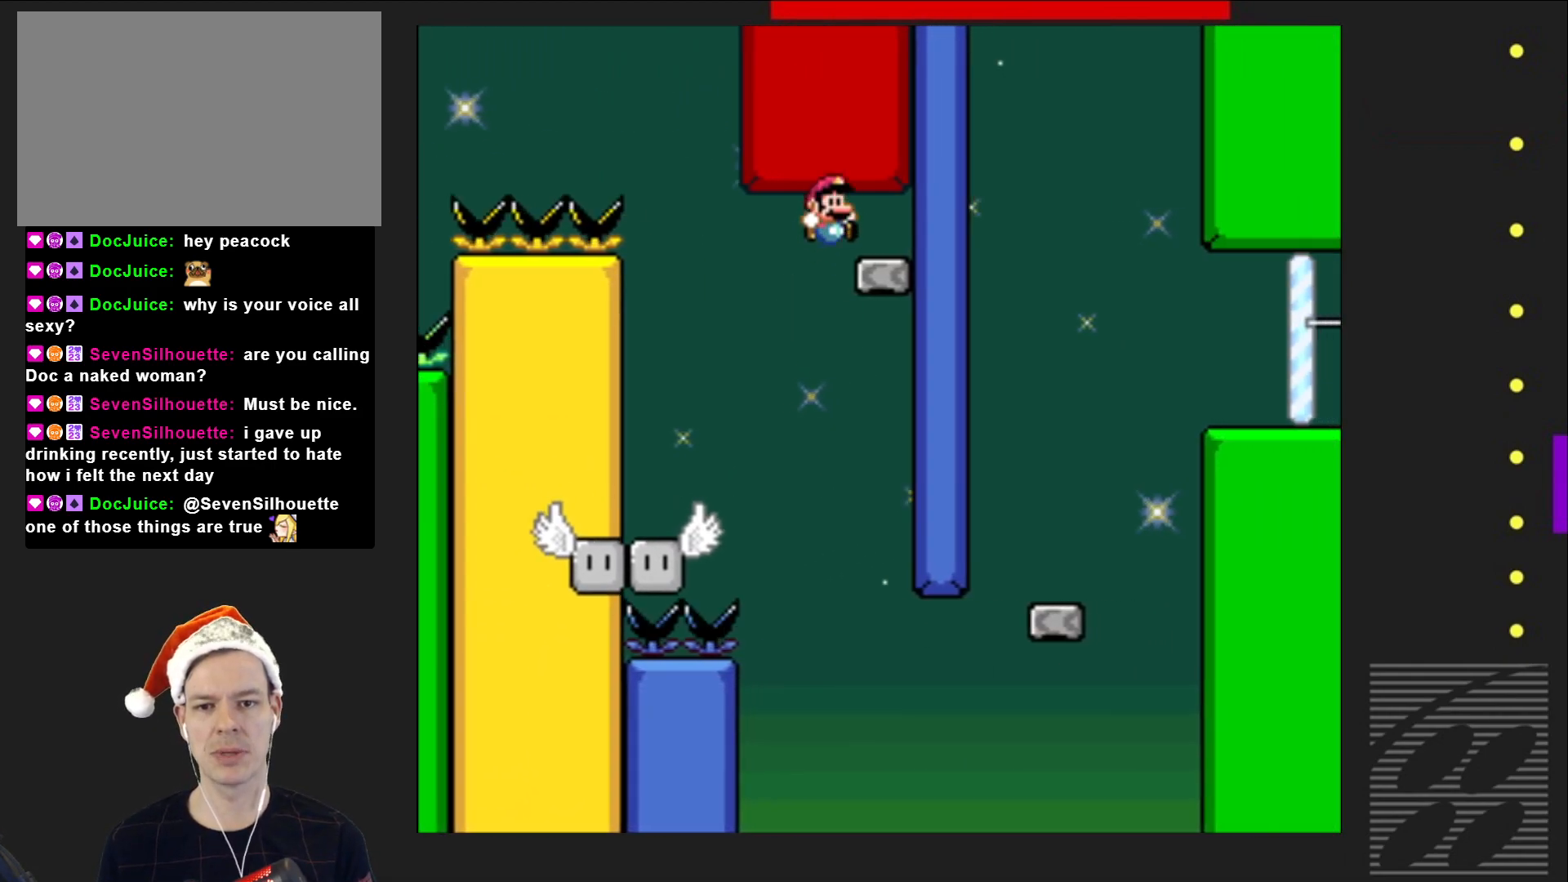
{"buttons": ["SQUARE"], "events": [[200, "CROSS", "up"], [200, "DPAD_RIGHT", "up"]]}
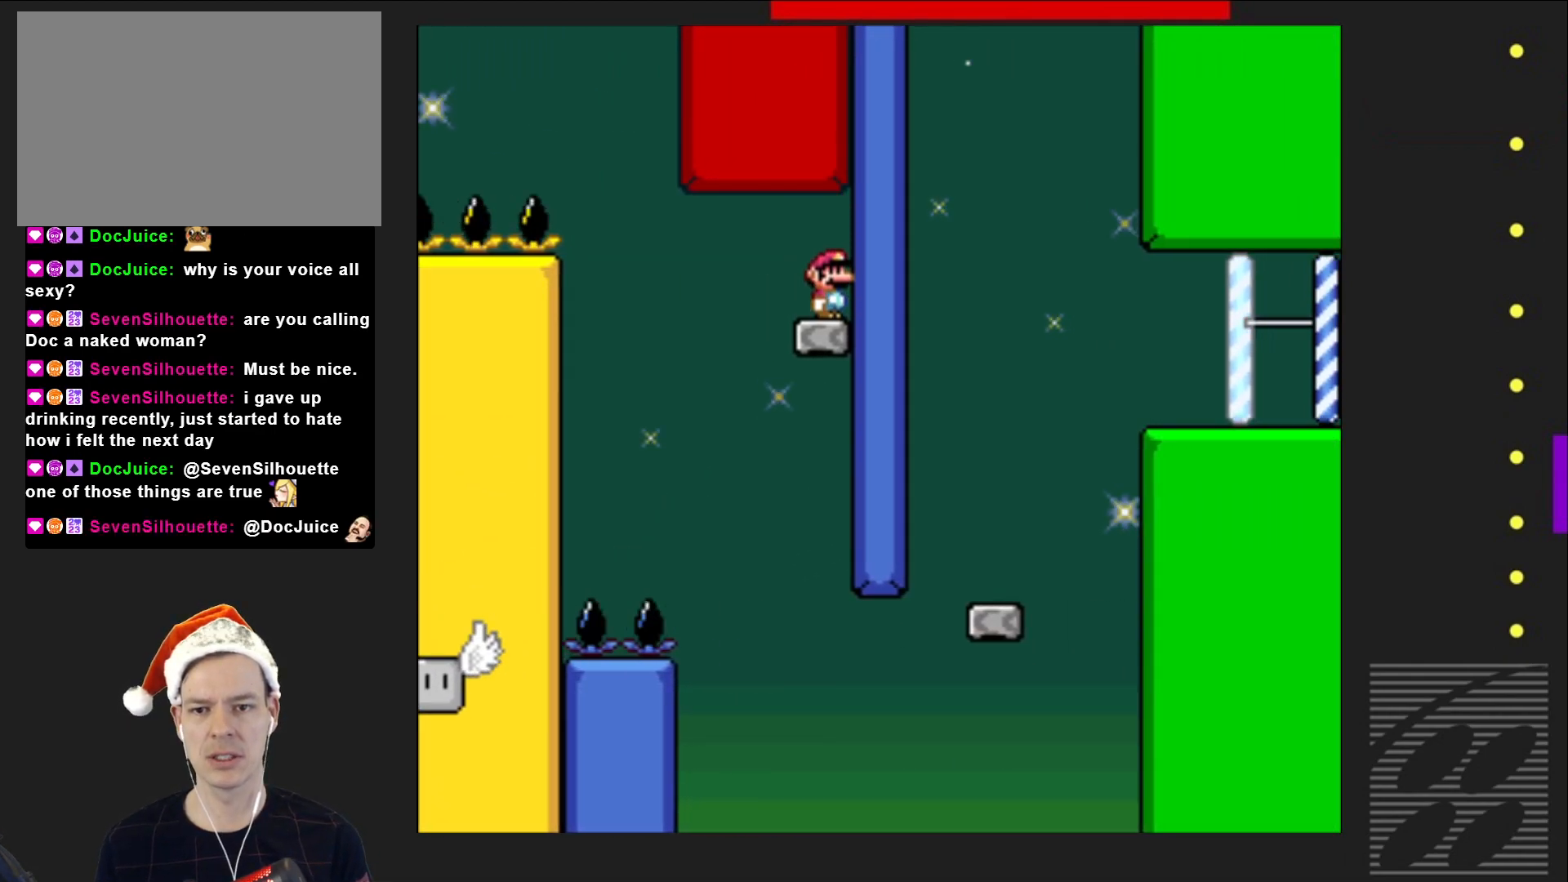
{"buttons": ["SQUARE", "DPAD_RIGHT"], "events": [[350, "DPAD_RIGHT", "down"]]}